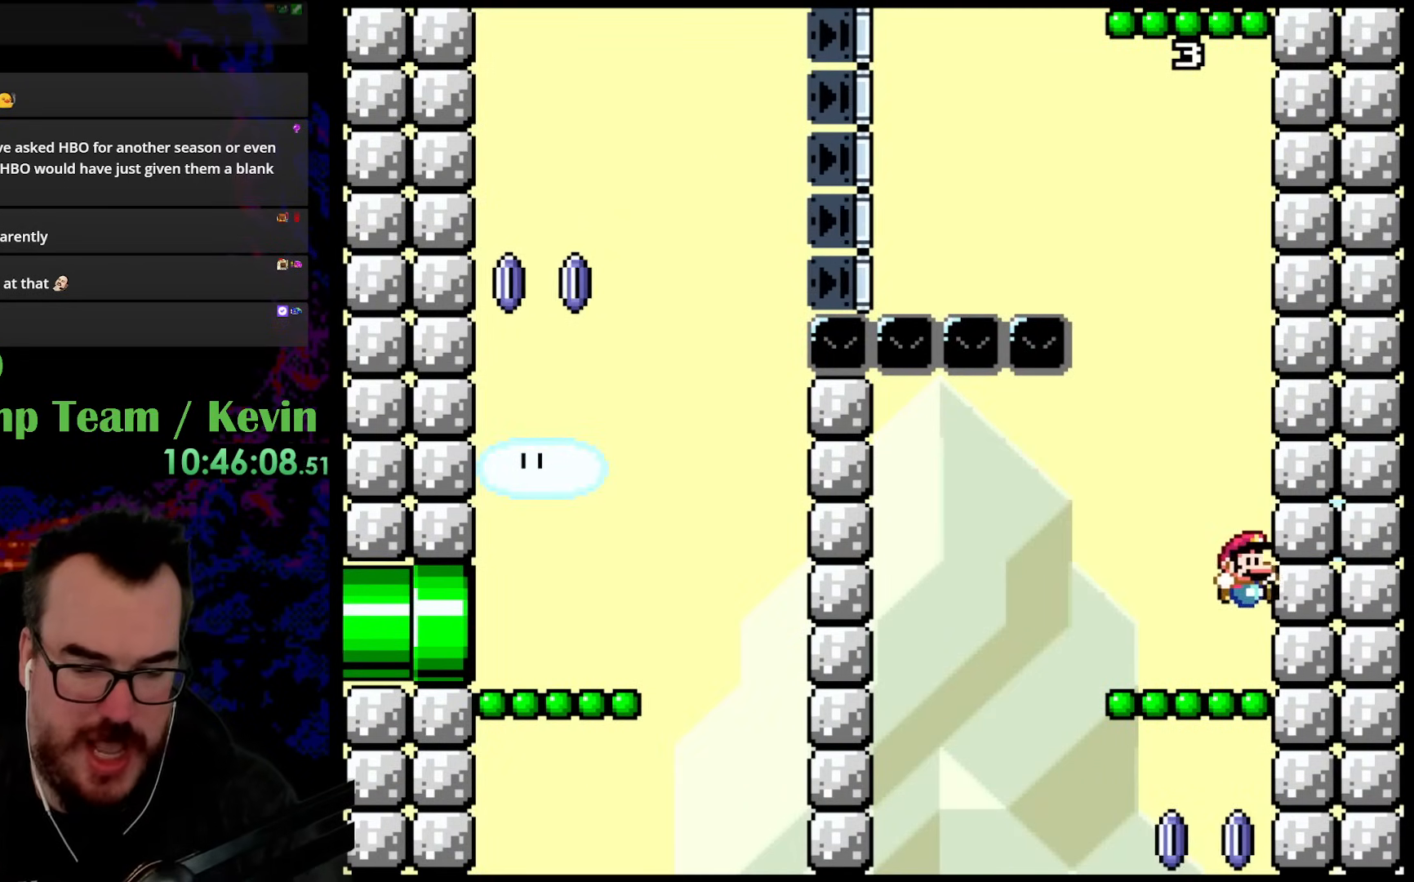
Gameplay with a controller (Nintendo layout); each line is a JSON object with the inputs held at the frame after it. "events" lists button and stick changes between this image and that frame as [ms after this image, input, new state], when the widget could be followed in between. Not read: L3 R3.
{"buttons": ["Y", "DPAD_LEFT"], "events": [[217, "DPAD_UP", "down"], [250, "B", "down"], [300, "DPAD_LEFT", "down"], [400, "B", "up"], [450, "DPAD_UP", "up"]]}
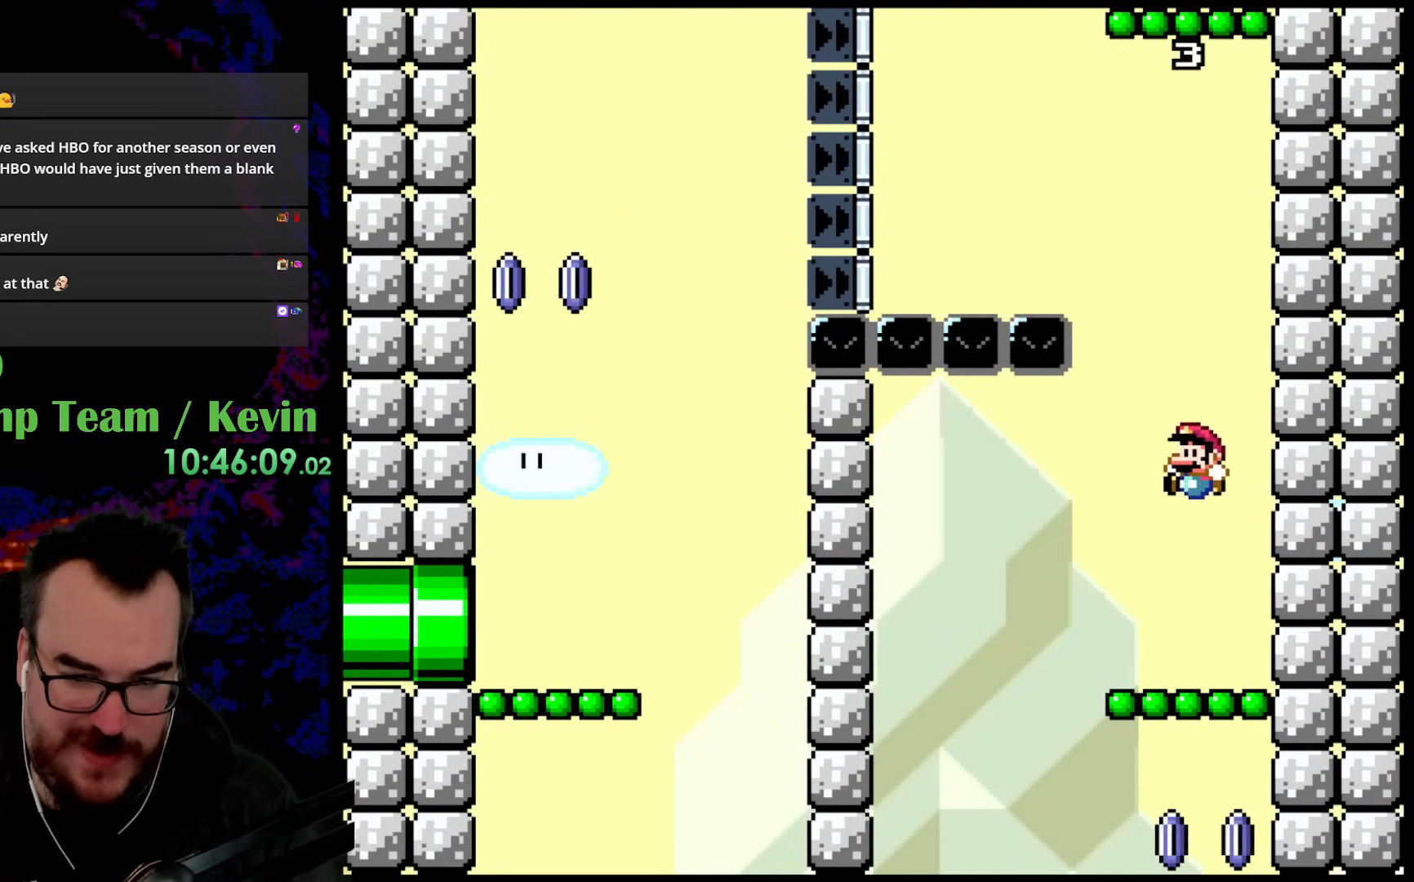
{"buttons": ["B", "Y", "DPAD_RIGHT"], "events": [[67, "B", "down"], [250, "DPAD_DOWN", "down"], [250, "DPAD_LEFT", "up"], [250, "DPAD_RIGHT", "down"], [267, "DPAD_DOWN", "up"], [350, "DPAD_RIGHT", "up"], [483, "DPAD_RIGHT", "down"]]}
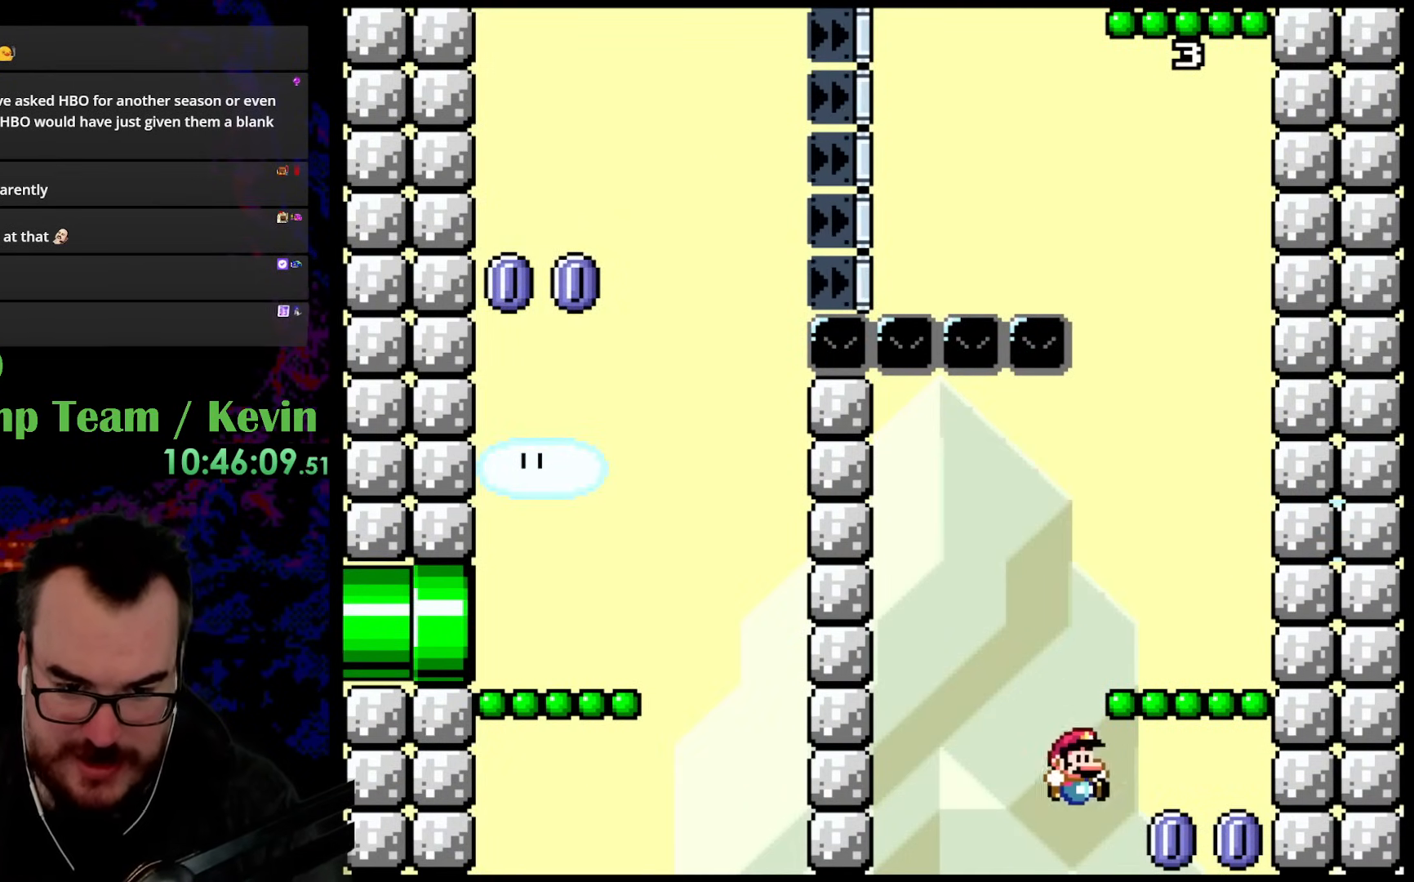
{"buttons": ["Y"], "events": [[83, "B", "up"], [350, "DPAD_DOWN", "down"], [350, "DPAD_LEFT", "down"], [350, "DPAD_RIGHT", "up"], [383, "DPAD_DOWN", "up"], [483, "DPAD_LEFT", "up"]]}
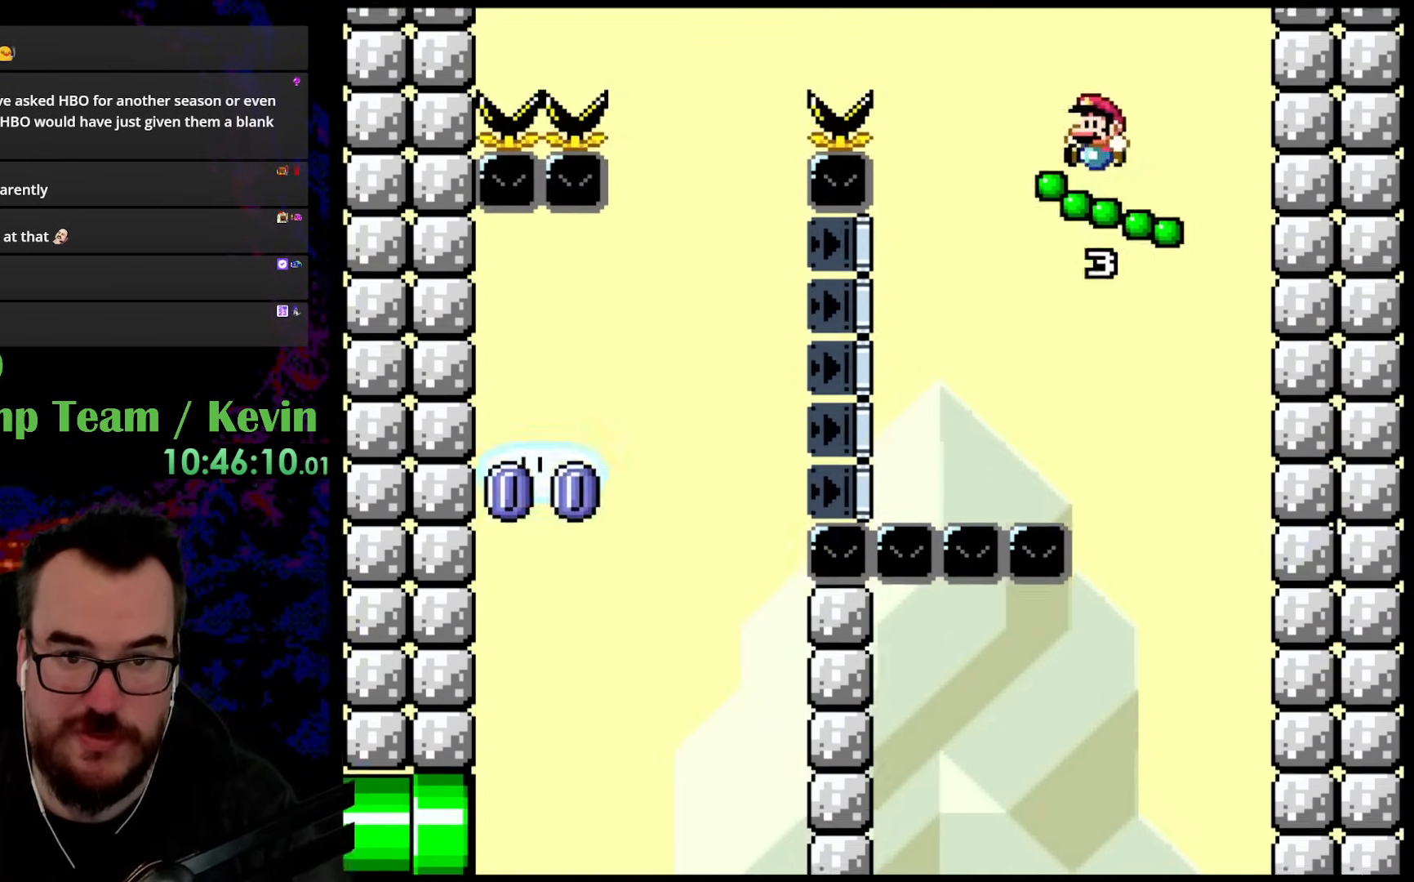
{"buttons": ["Y"], "events": [[67, "DPAD_RIGHT", "down"], [233, "DPAD_DOWN", "down"], [233, "DPAD_LEFT", "down"], [233, "DPAD_RIGHT", "up"], [250, "DPAD_DOWN", "up"], [450, "DPAD_LEFT", "up"]]}
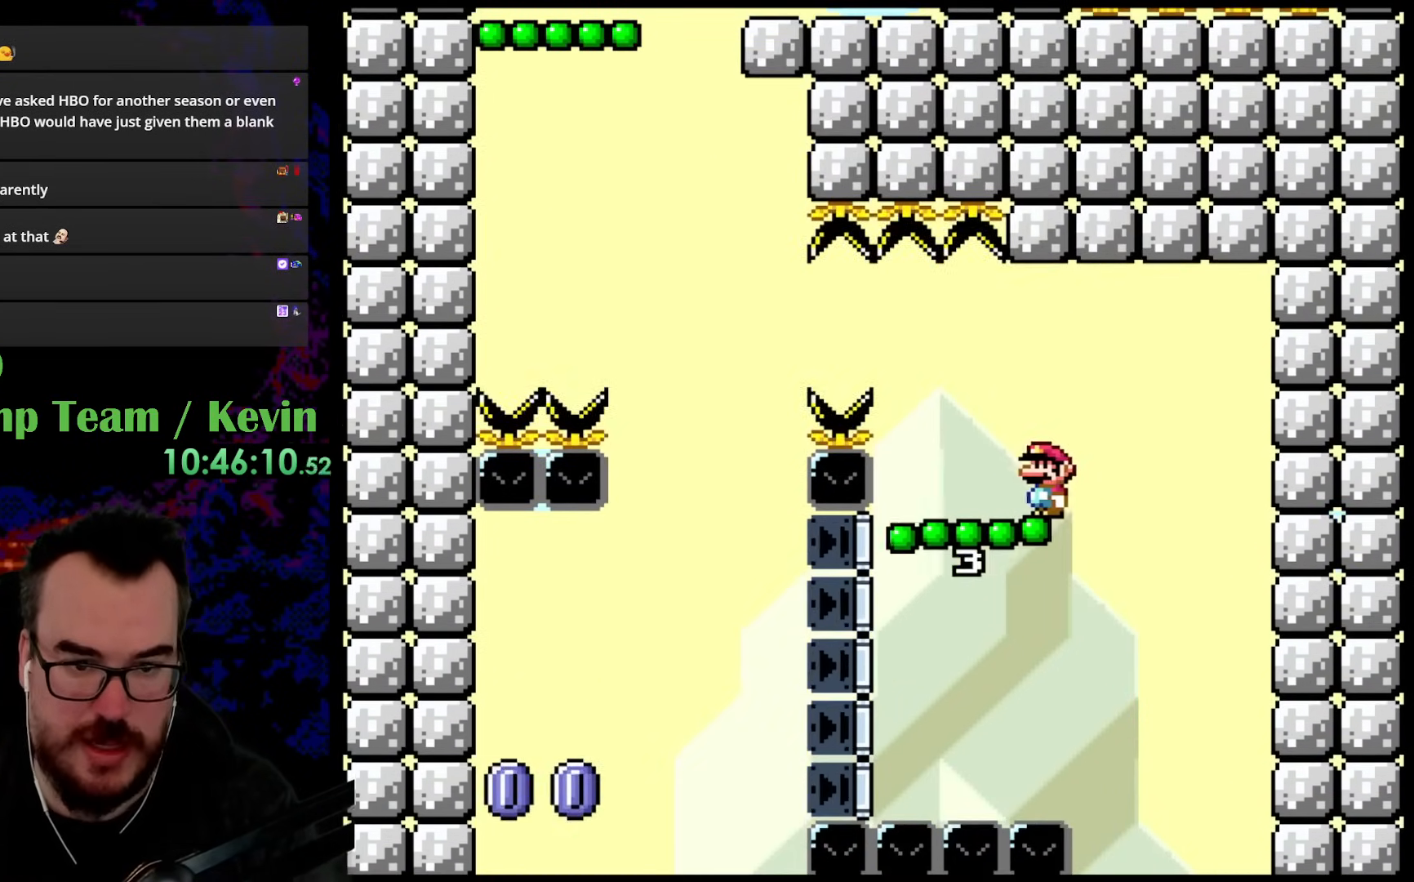
{"buttons": ["B", "Y", "DPAD_LEFT"], "events": [[383, "DPAD_LEFT", "down"], [433, "B", "down"]]}
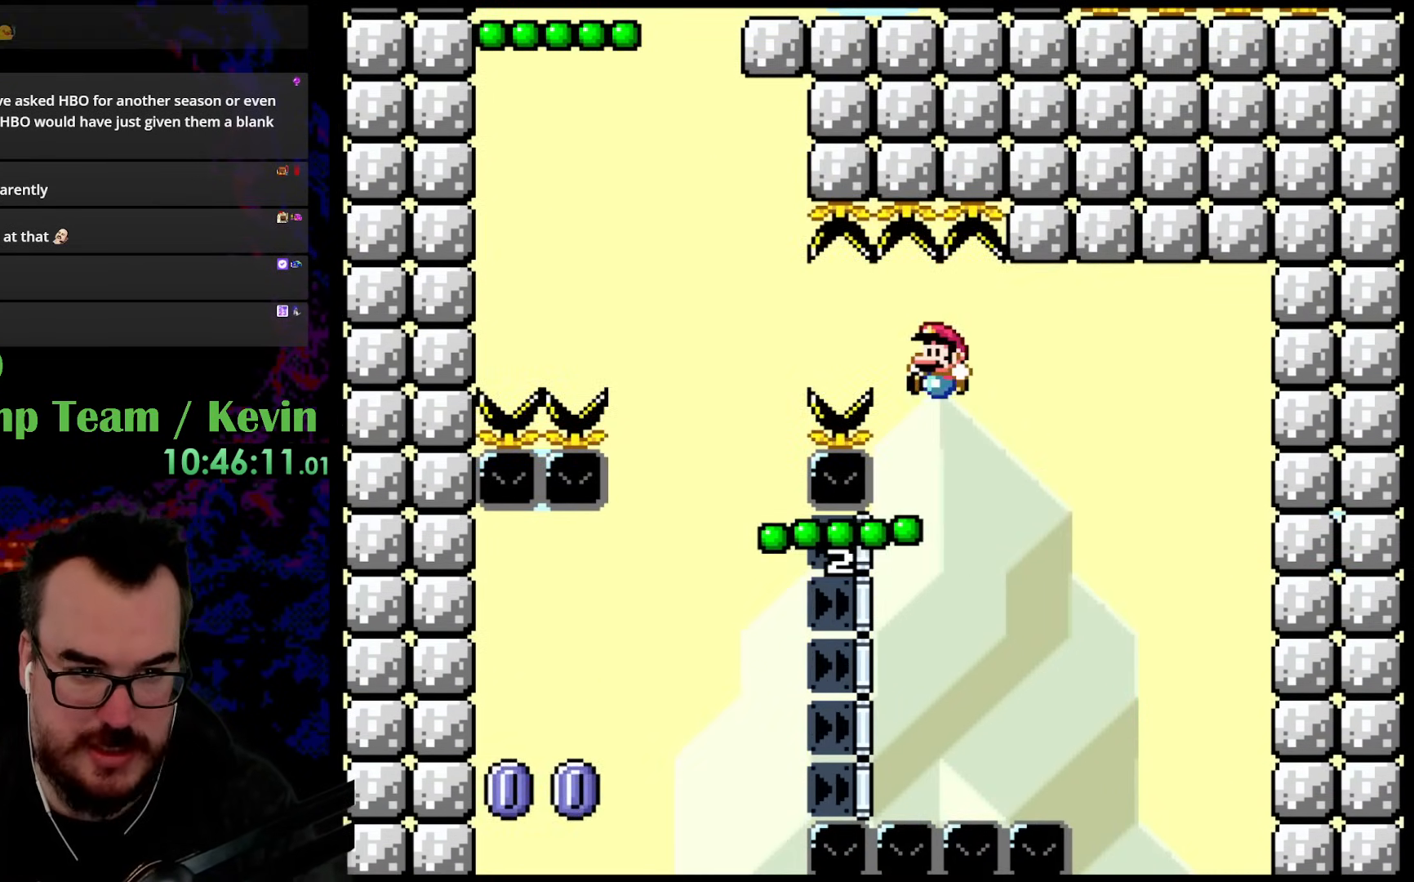
{"buttons": ["B", "Y", "DPAD_LEFT"], "events": [[33, "B", "up"], [133, "B", "down"]]}
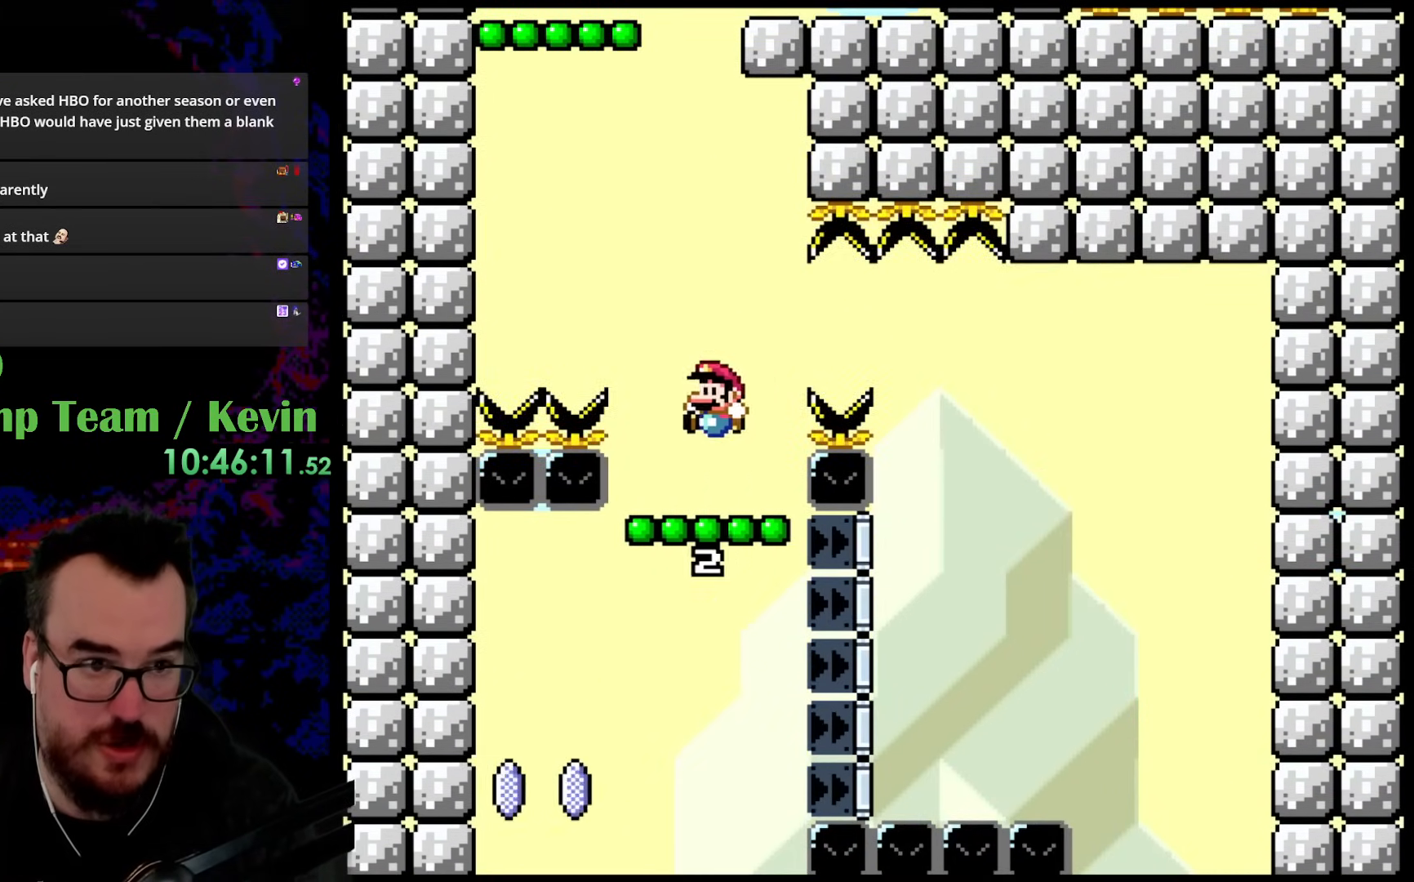
{"buttons": ["B", "Y", "DPAD_UP", "DPAD_LEFT"], "events": [[67, "DPAD_LEFT", "up"], [83, "DPAD_RIGHT", "down"], [100, "B", "up"], [100, "DPAD_UP", "down"], [217, "B", "down"], [383, "DPAD_RIGHT", "up"], [400, "DPAD_LEFT", "down"]]}
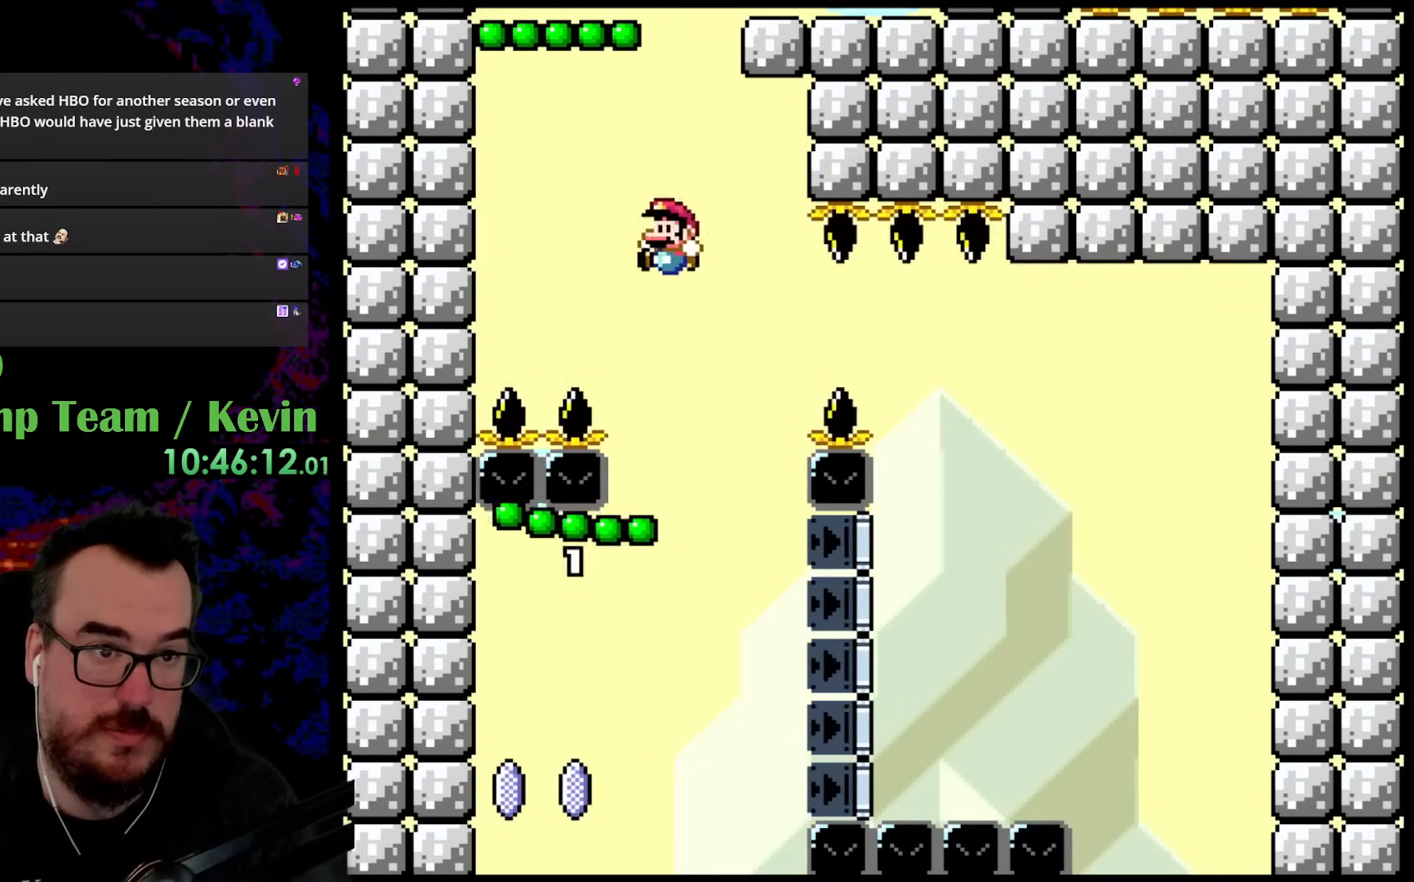
{"buttons": ["B", "Y"], "events": [[67, "DPAD_LEFT", "up"], [100, "DPAD_RIGHT", "down"], [350, "DPAD_RIGHT", "up"], [383, "DPAD_LEFT", "down"], [433, "DPAD_UP", "up"], [500, "DPAD_LEFT", "up"]]}
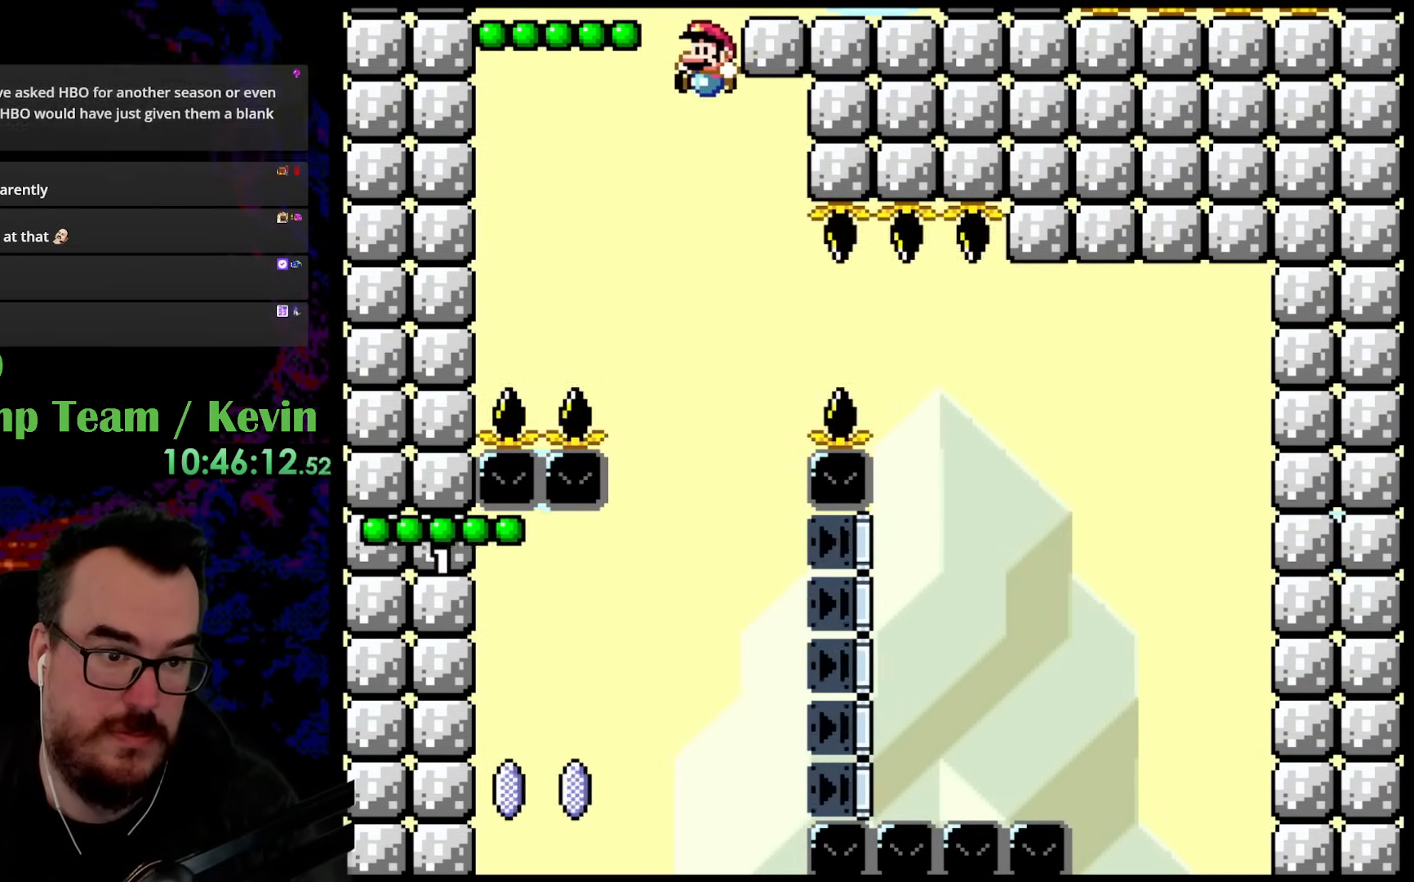
{"buttons": ["B", "Y", "DPAD_LEFT"], "events": [[217, "DPAD_RIGHT", "down"], [300, "DPAD_DOWN", "down"], [300, "DPAD_LEFT", "down"], [300, "DPAD_RIGHT", "up"], [333, "DPAD_DOWN", "up"]]}
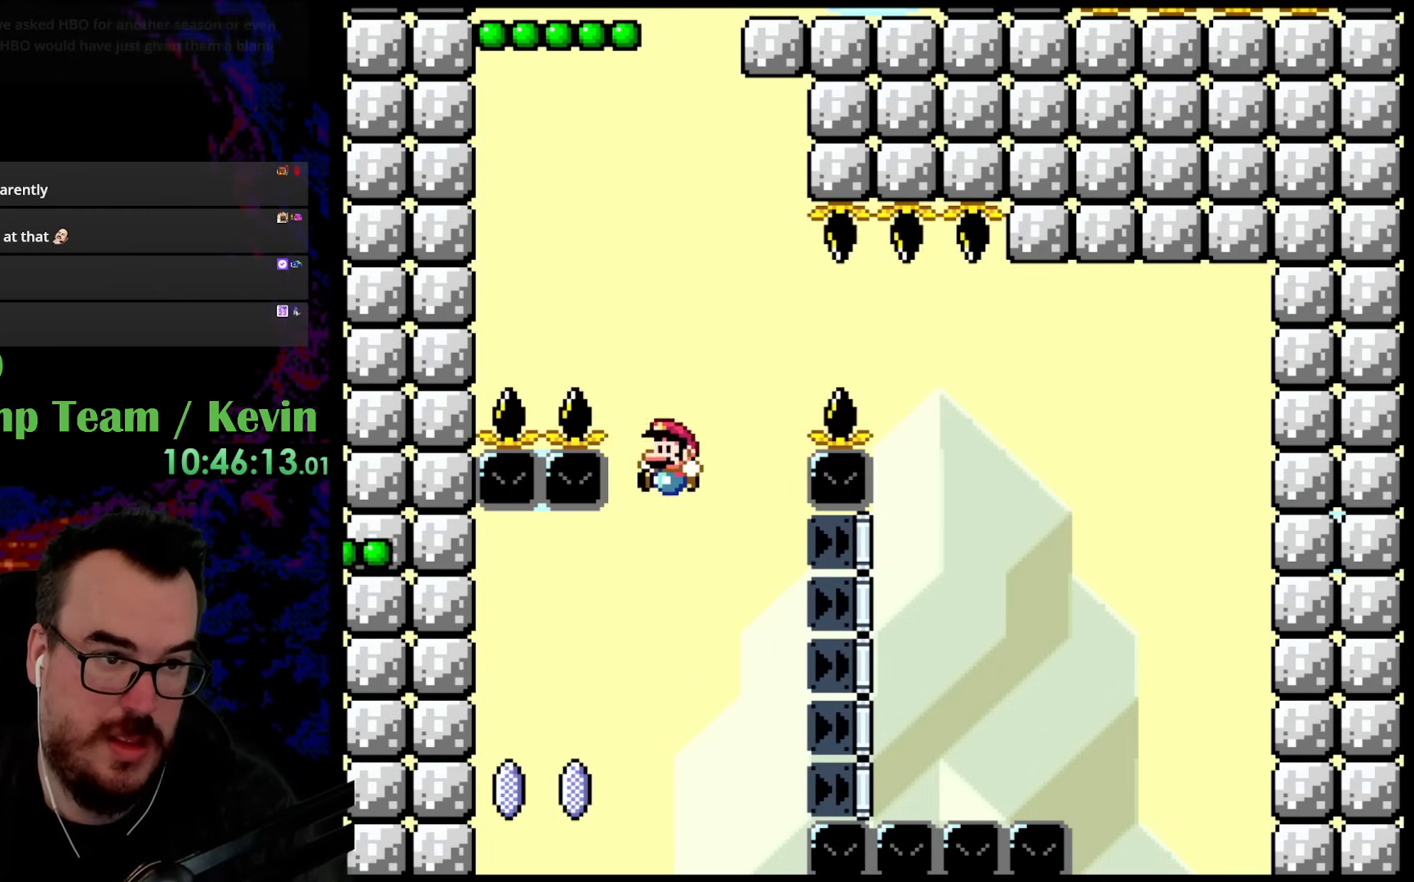
{"buttons": ["Y", "DPAD_LEFT"], "events": [[33, "DPAD_LEFT", "up"], [133, "DPAD_LEFT", "down"], [267, "B", "up"]]}
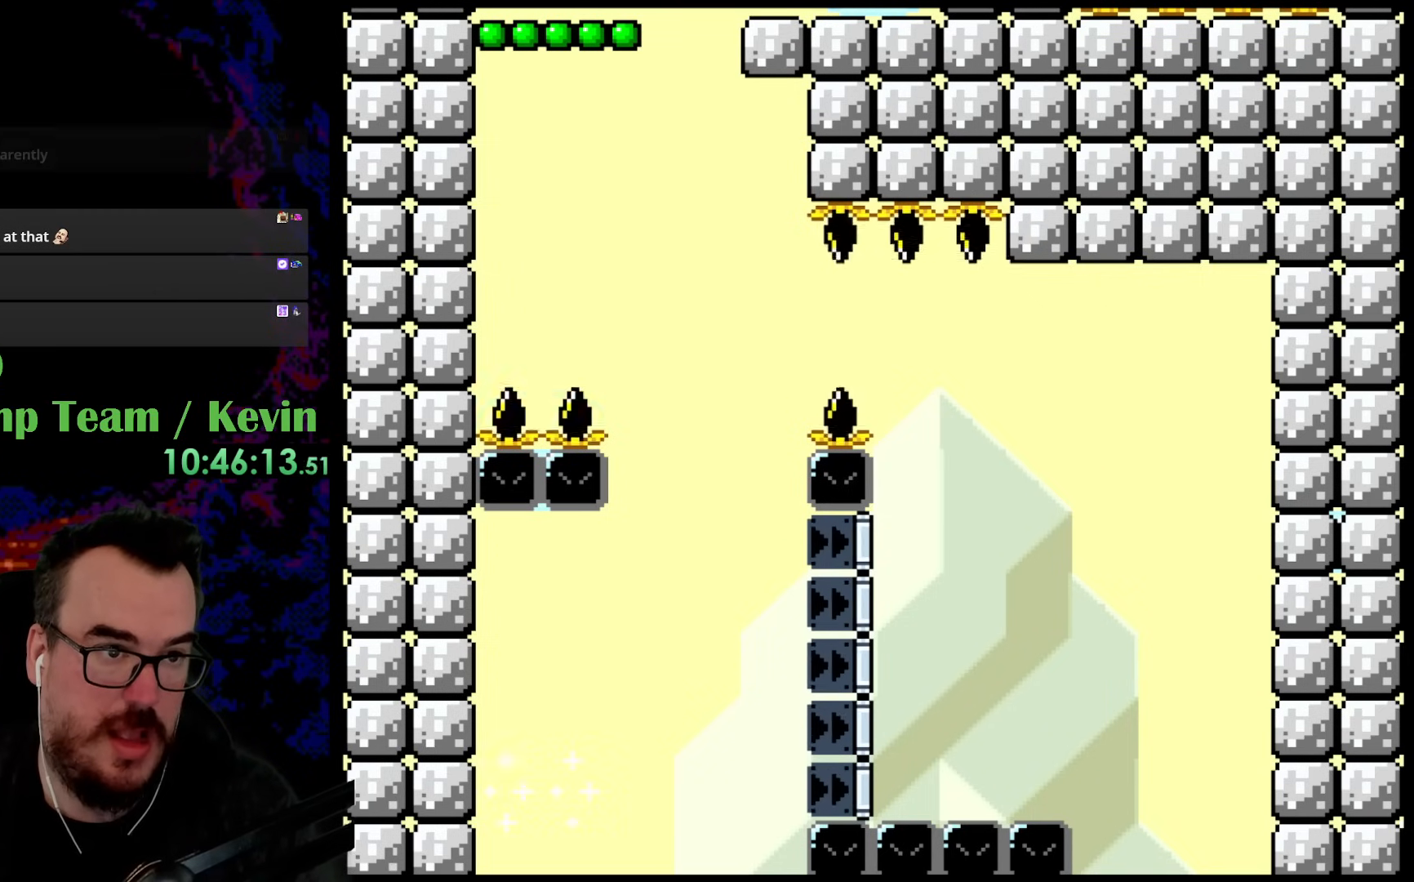
{"buttons": ["Y", "DPAD_RIGHT"], "events": [[17, "DPAD_LEFT", "up"], [433, "DPAD_RIGHT", "down"]]}
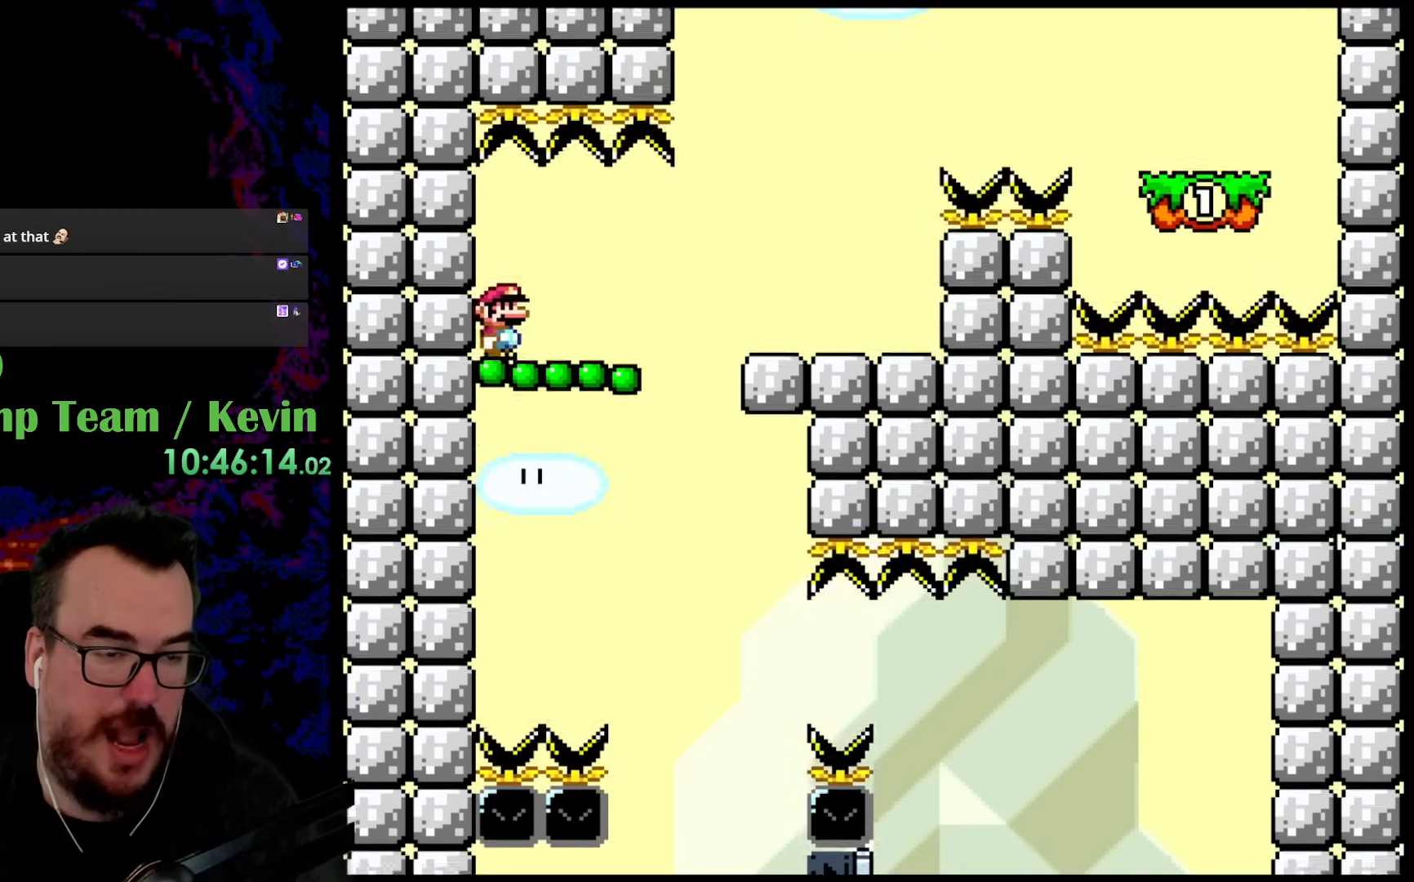
{"buttons": ["Y", "DPAD_RIGHT"], "events": []}
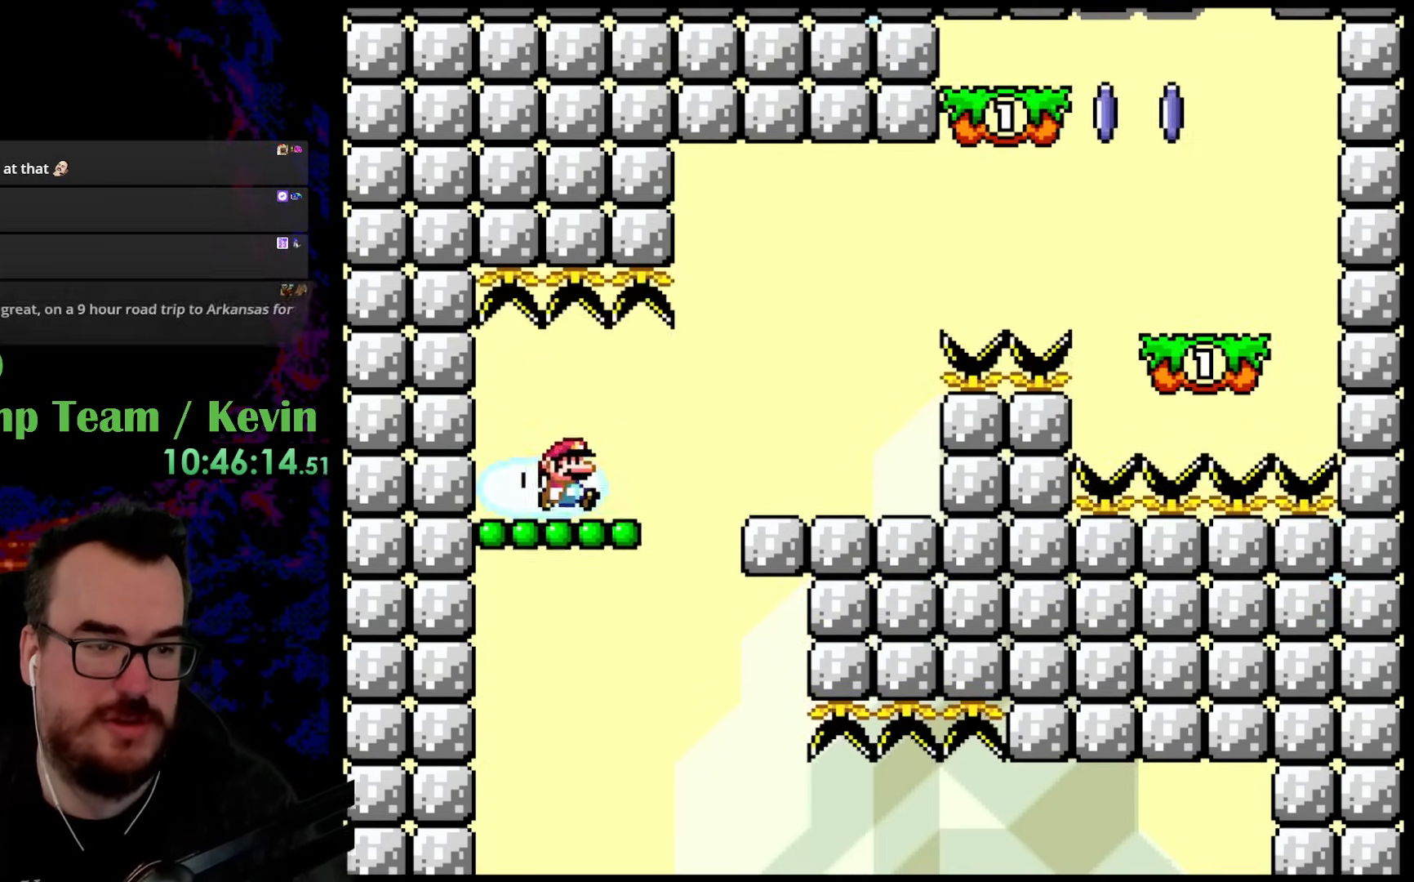
{"buttons": ["Y", "DPAD_RIGHT"], "events": [[133, "DPAD_LEFT", "down"], [133, "DPAD_RIGHT", "up"], [267, "DPAD_LEFT", "up"], [317, "DPAD_RIGHT", "down"]]}
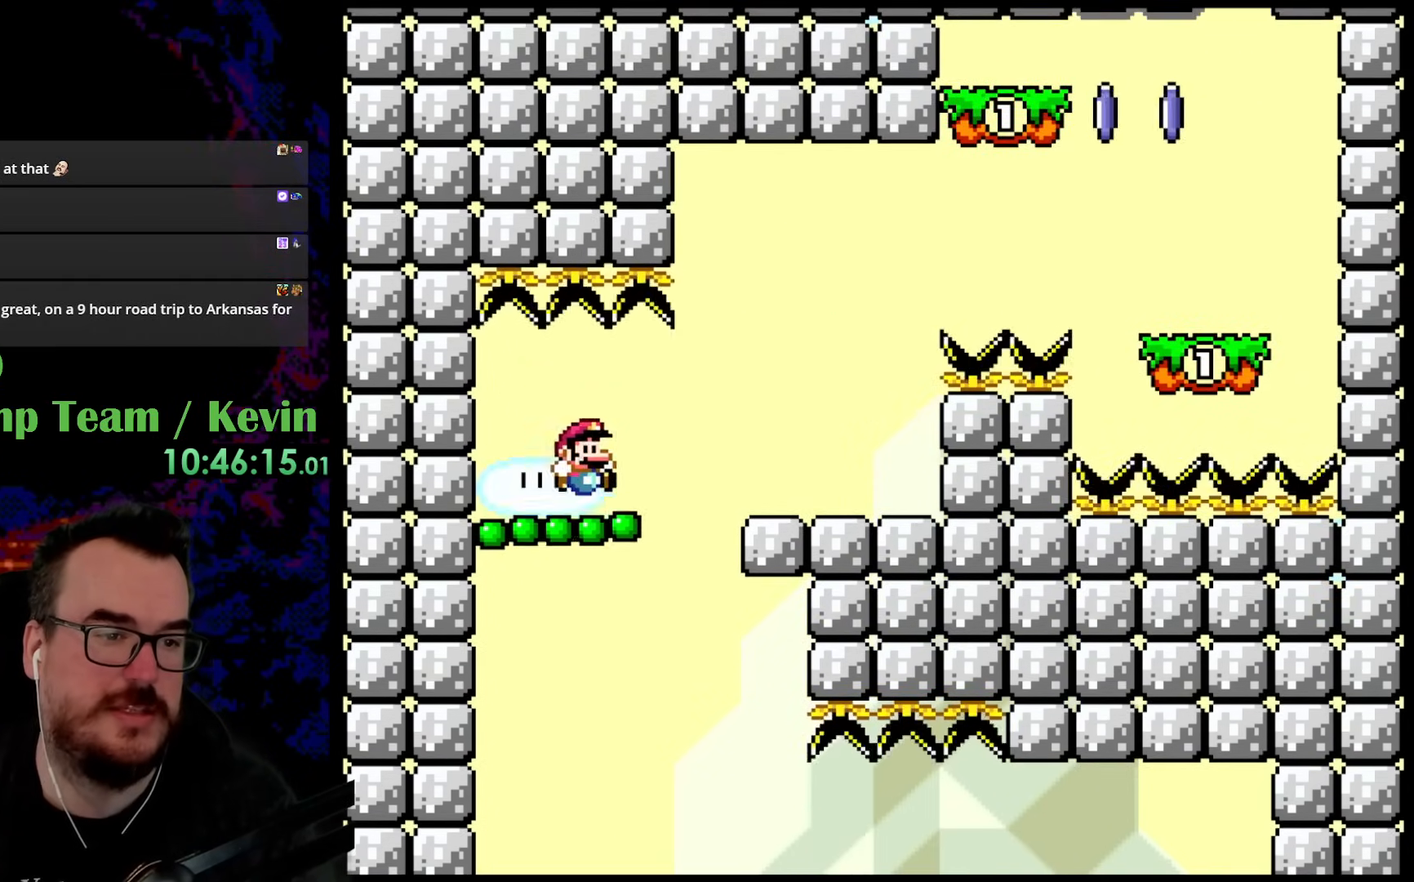
{"buttons": ["Y", "DPAD_RIGHT"], "events": [[100, "DPAD_LEFT", "down"], [100, "DPAD_RIGHT", "up"], [217, "DPAD_LEFT", "up"], [350, "DPAD_RIGHT", "down"]]}
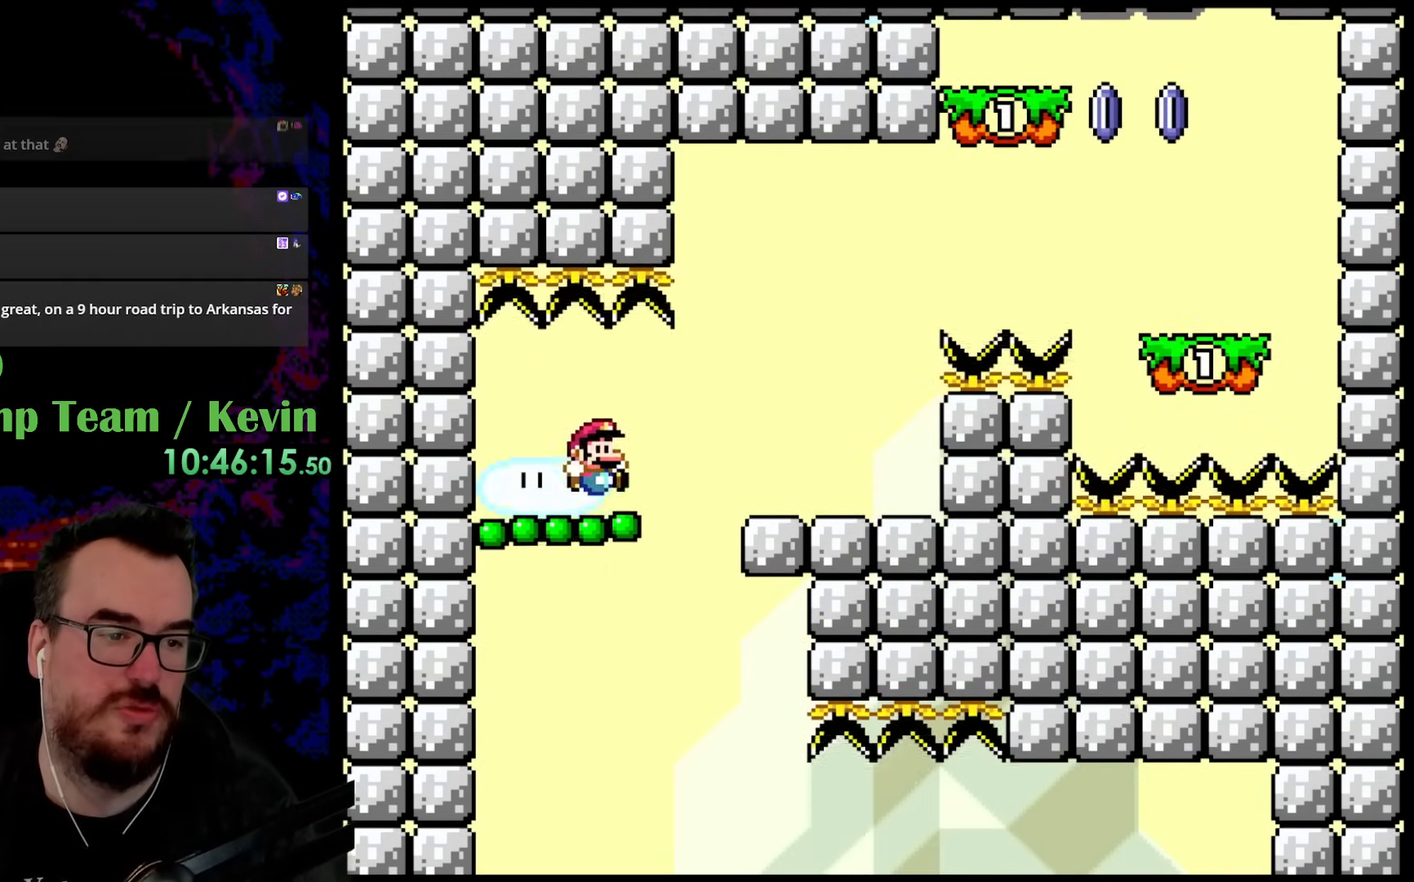
{"buttons": ["Y"], "events": [[83, "DPAD_LEFT", "down"], [83, "DPAD_RIGHT", "up"], [183, "DPAD_LEFT", "up"]]}
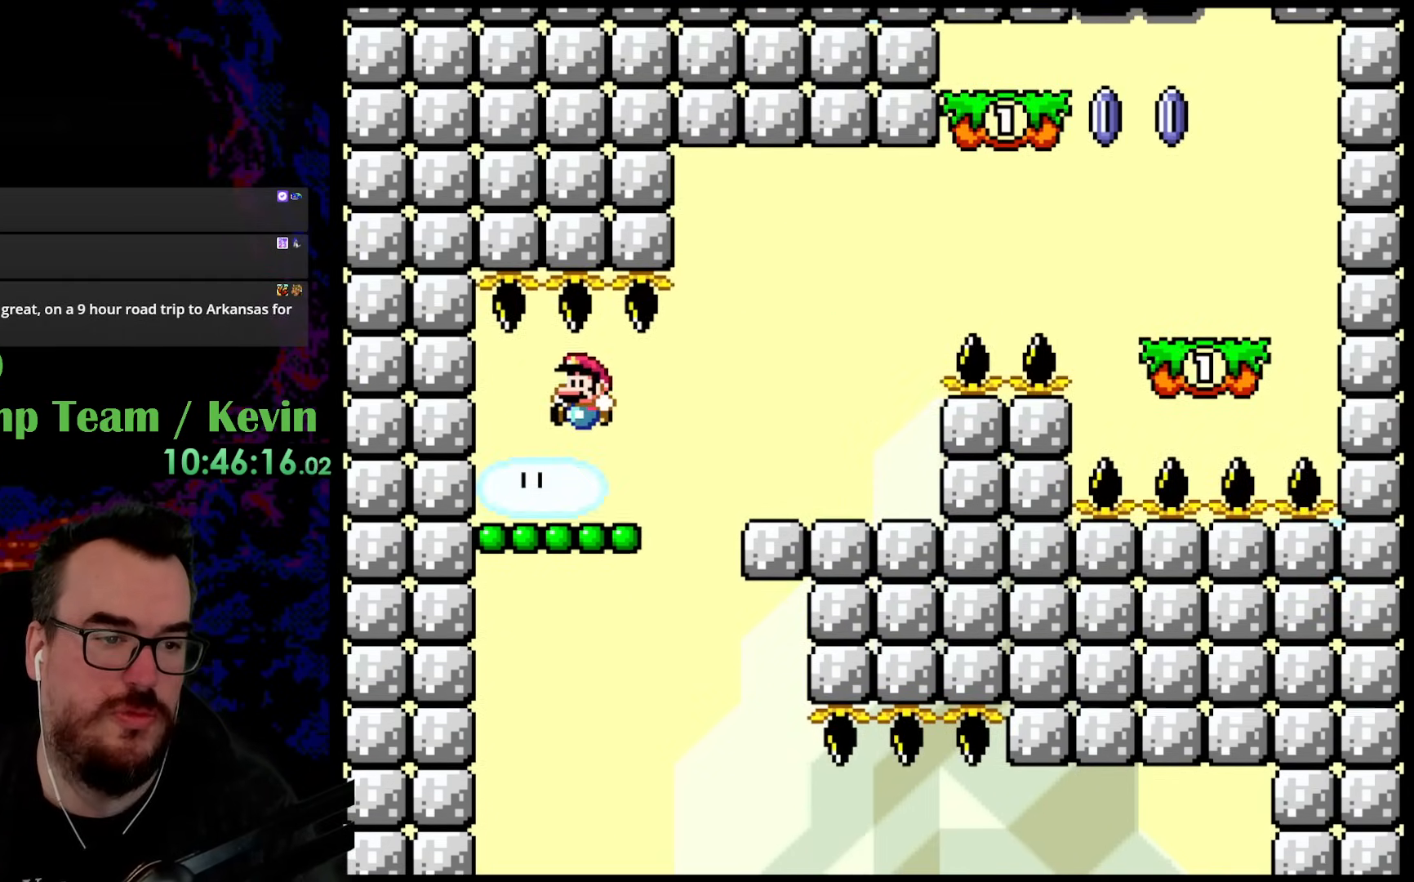
{"buttons": ["Y", "DPAD_RIGHT"], "events": [[117, "DPAD_RIGHT", "down"], [233, "DPAD_RIGHT", "up"], [350, "DPAD_RIGHT", "down"]]}
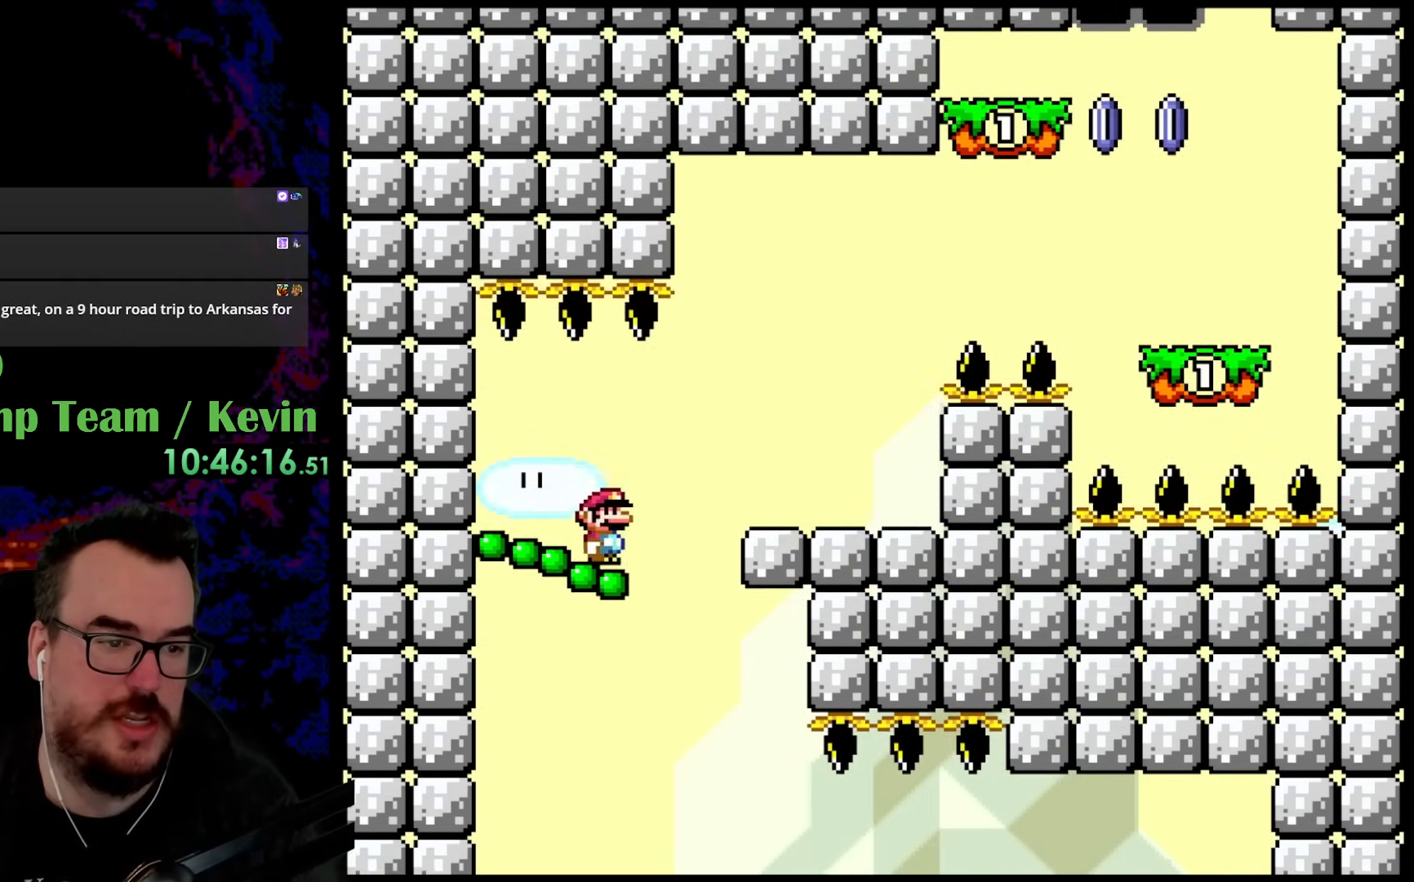
{"buttons": ["Y", "DPAD_RIGHT"], "events": [[133, "B", "down"], [367, "B", "up"]]}
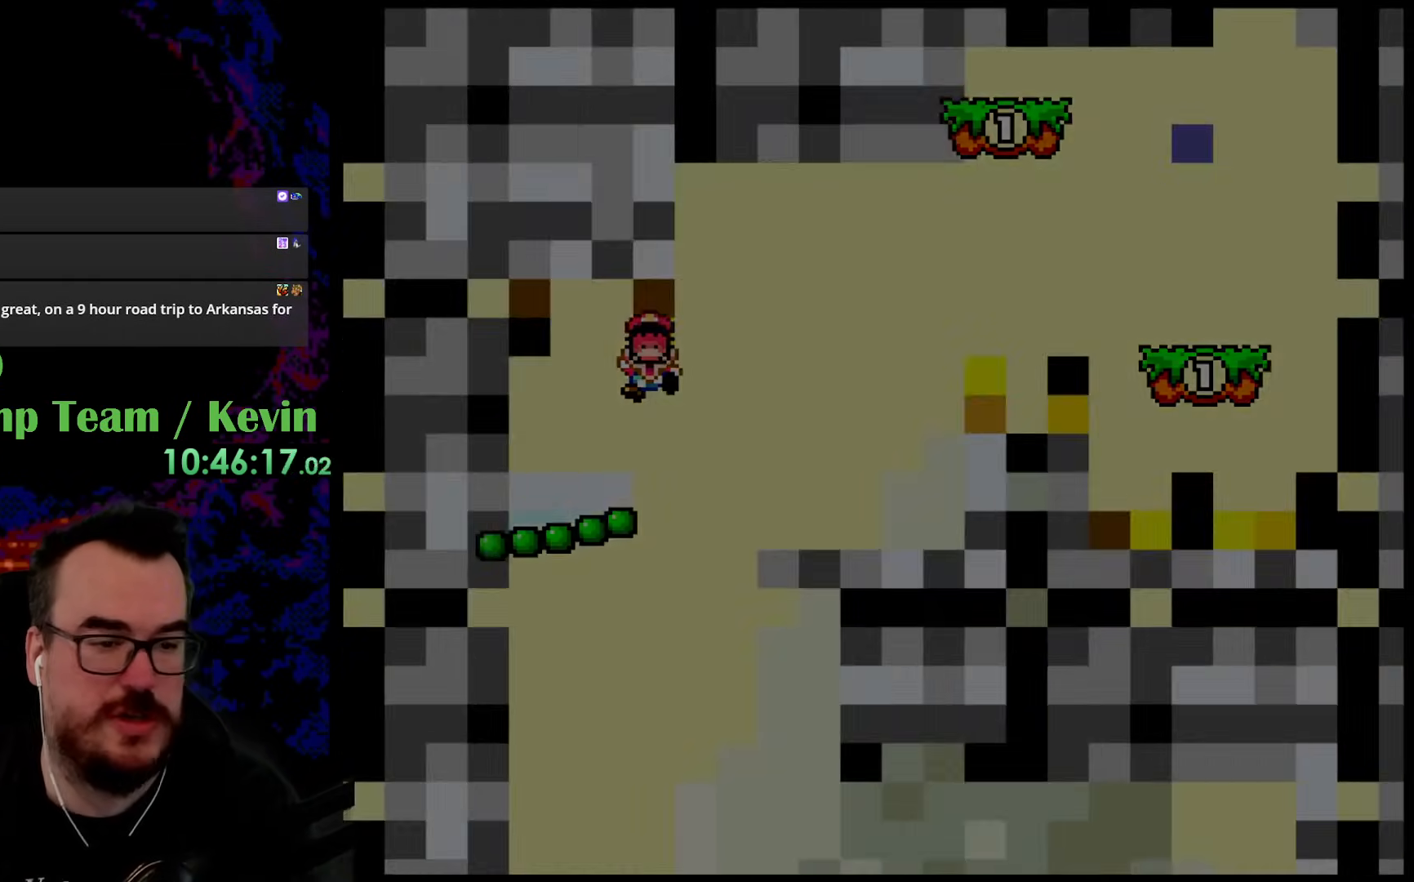
{"buttons": [], "events": [[33, "DPAD_RIGHT", "up"], [117, "Y", "up"]]}
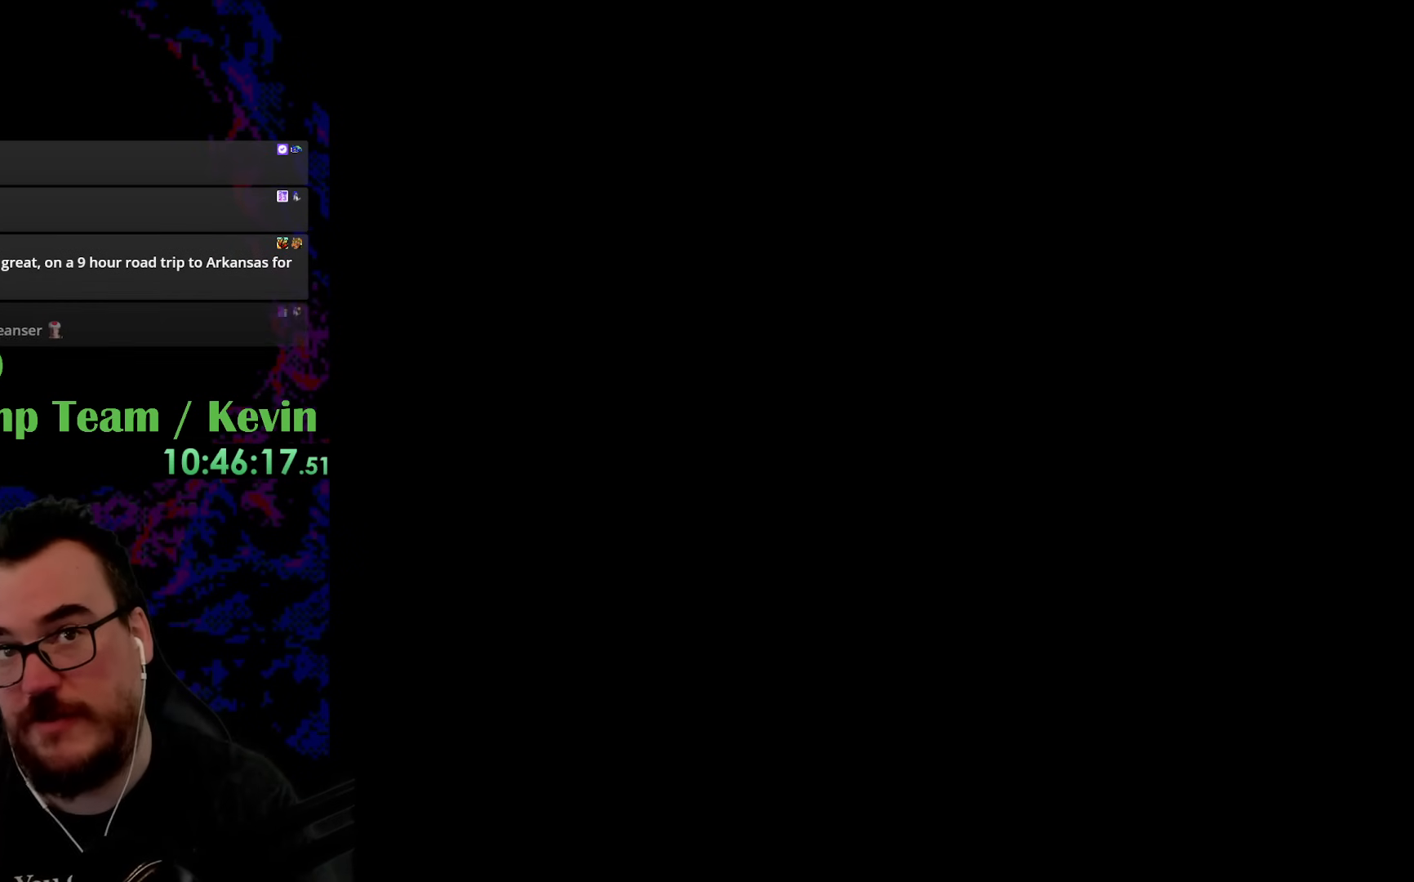
{"buttons": [], "events": []}
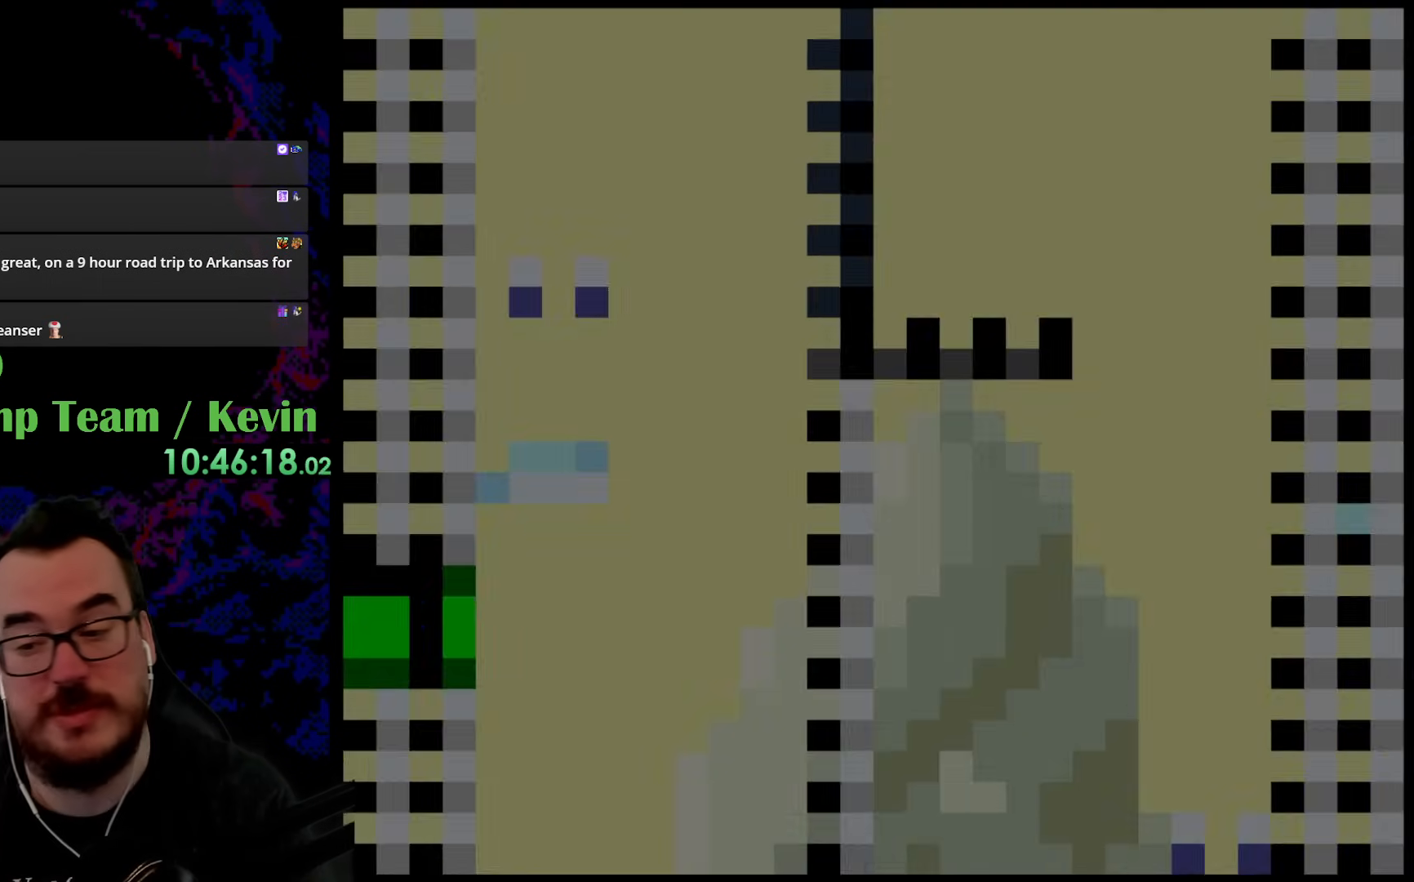
{"buttons": ["Y"], "events": [[283, "Y", "down"]]}
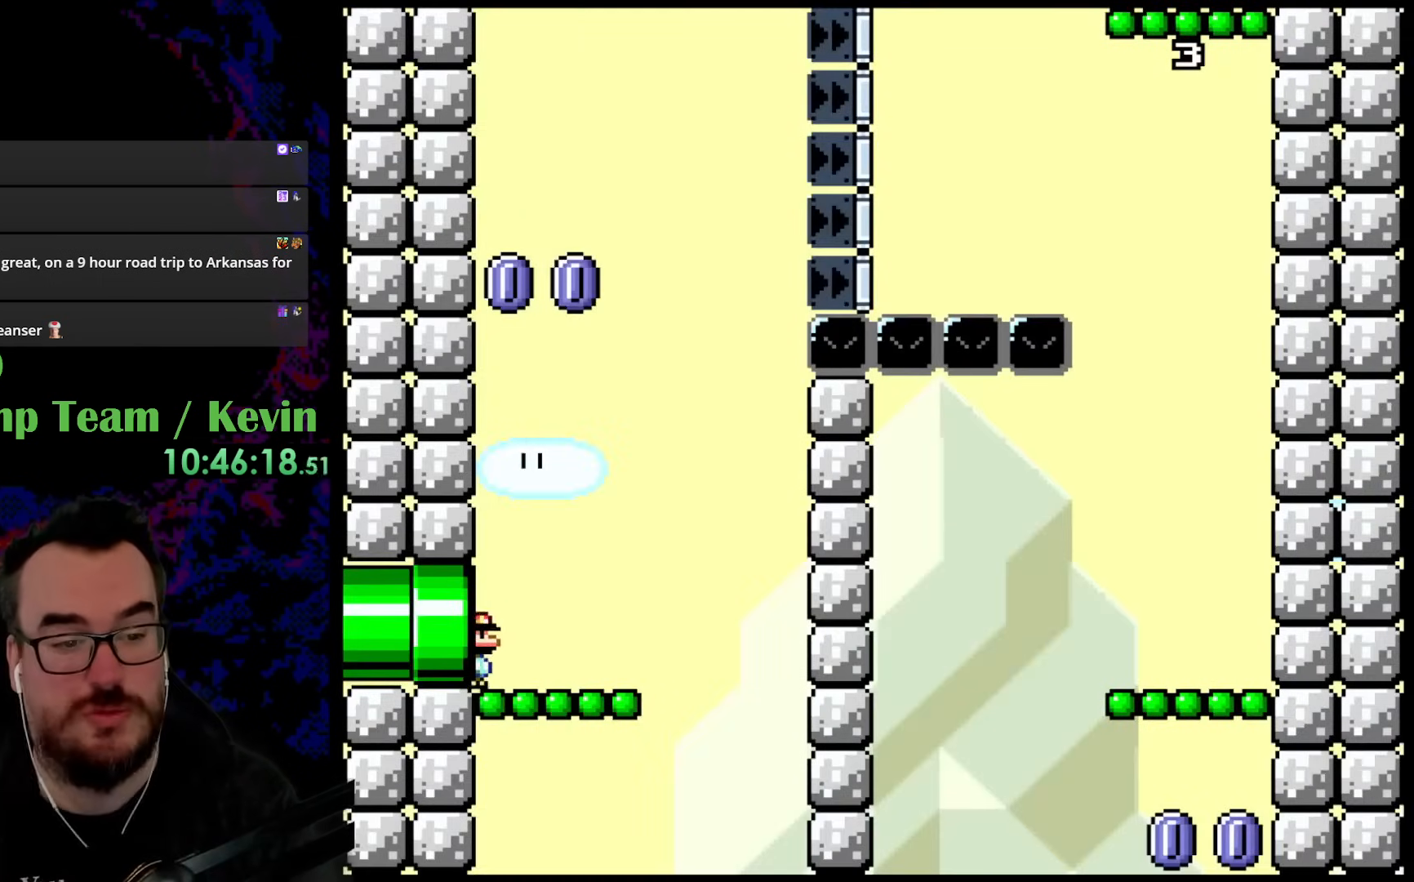
{"buttons": ["B", "Y", "DPAD_UP"], "events": [[333, "DPAD_UP", "down"], [367, "B", "down"]]}
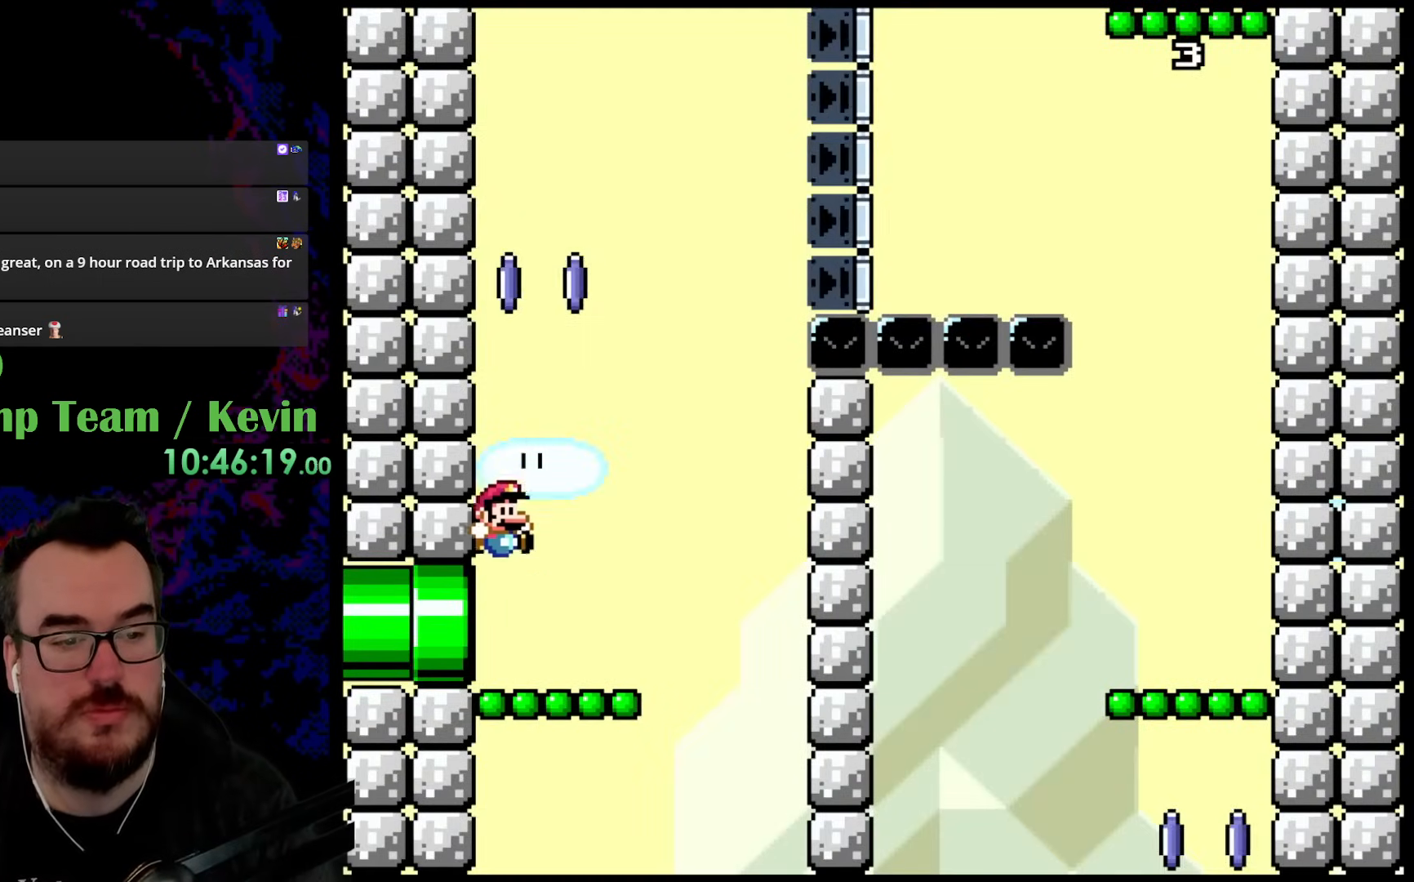
{"buttons": ["Y", "DPAD_LEFT"], "events": [[17, "DPAD_RIGHT", "down"], [67, "B", "up"], [117, "DPAD_UP", "up"], [367, "DPAD_RIGHT", "up"], [367, "DPAD_UP", "down"], [400, "DPAD_LEFT", "down"], [400, "DPAD_UP", "up"]]}
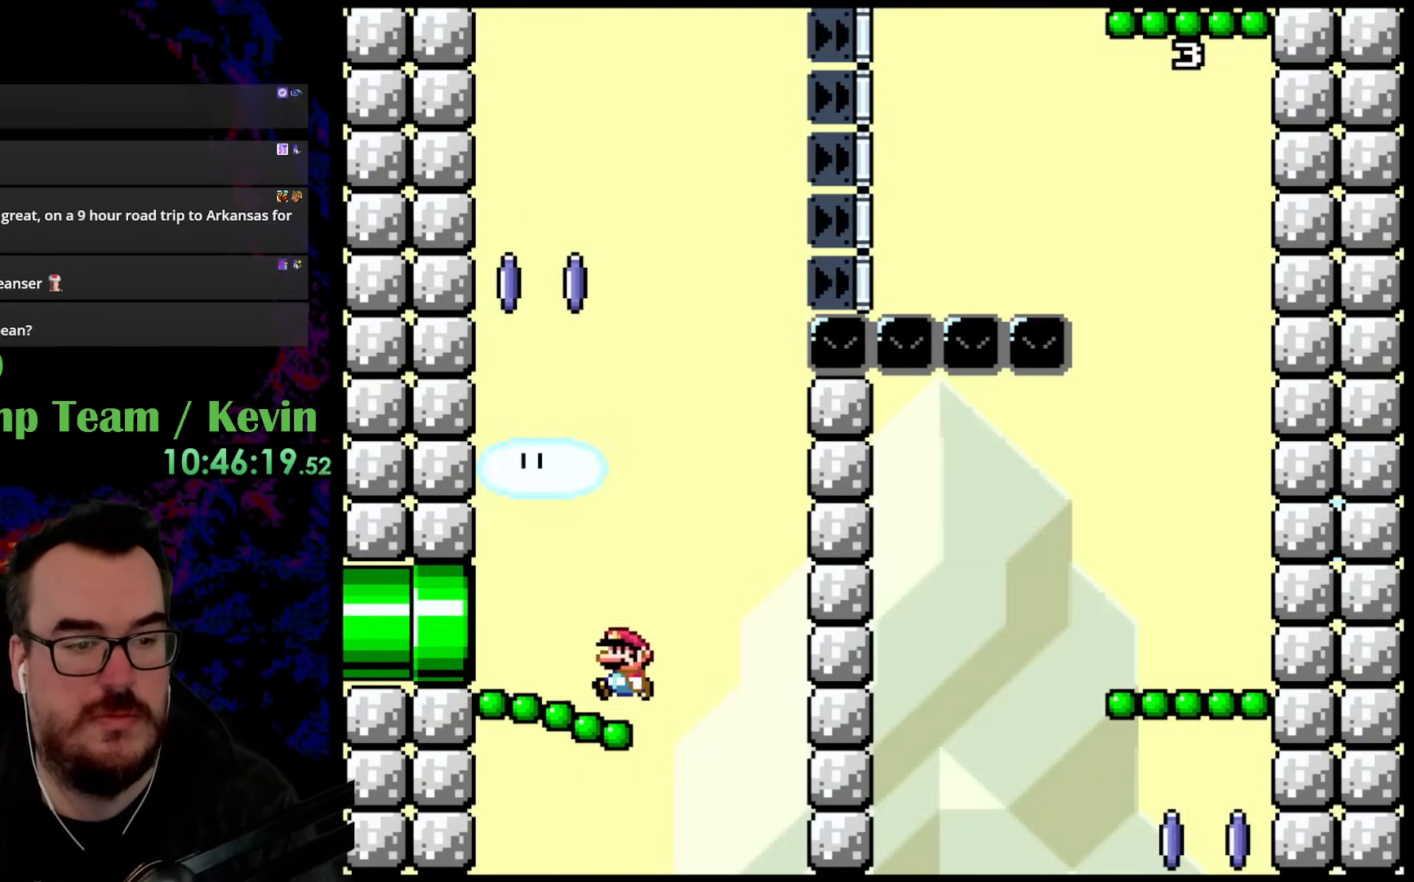
{"buttons": ["B", "Y", "DPAD_RIGHT"], "events": [[117, "B", "down"], [150, "DPAD_LEFT", "up"], [183, "DPAD_RIGHT", "down"]]}
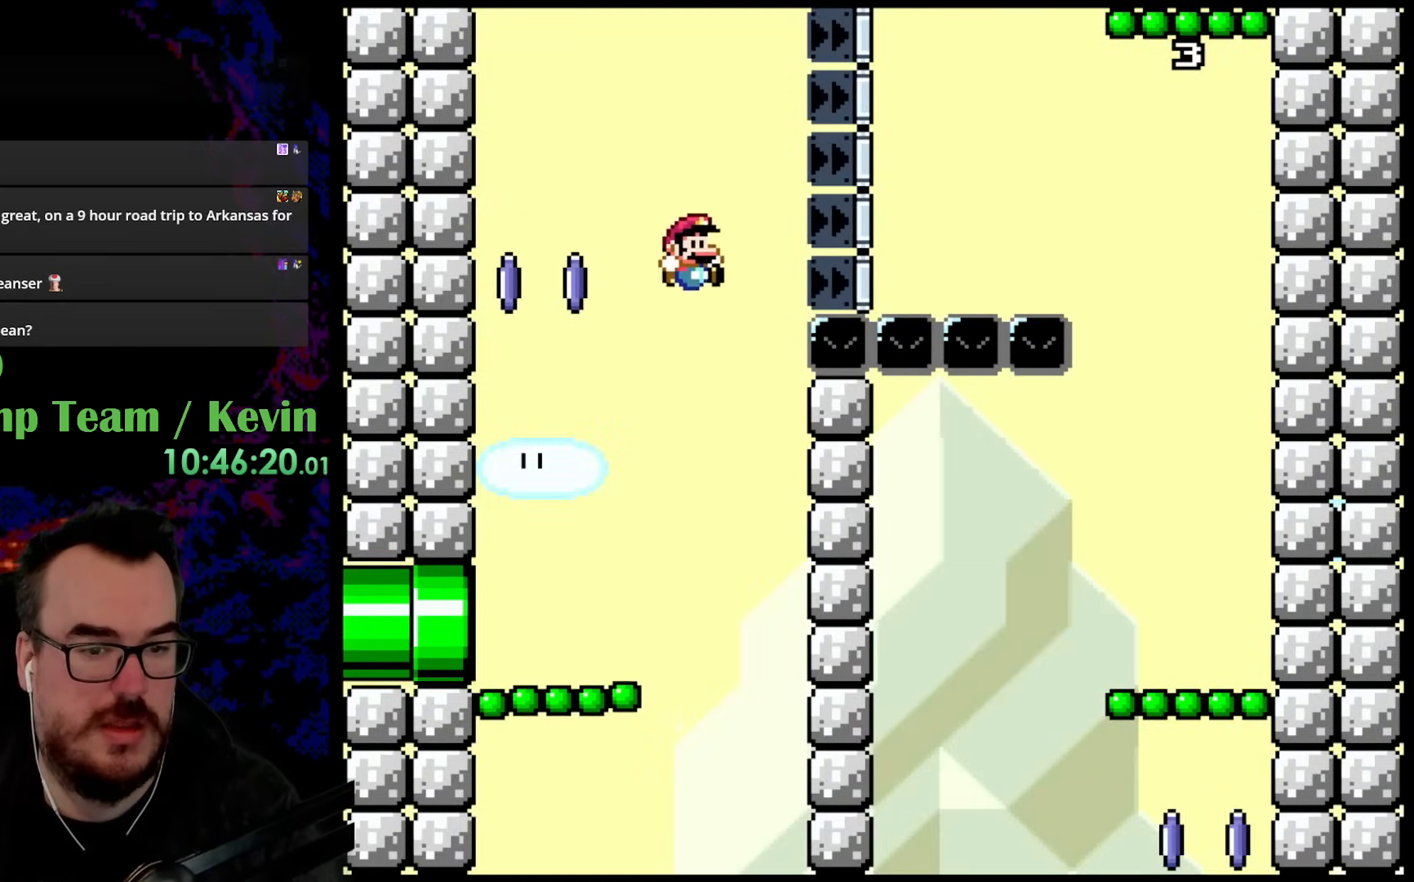
{"buttons": ["B", "Y", "DPAD_RIGHT"], "events": []}
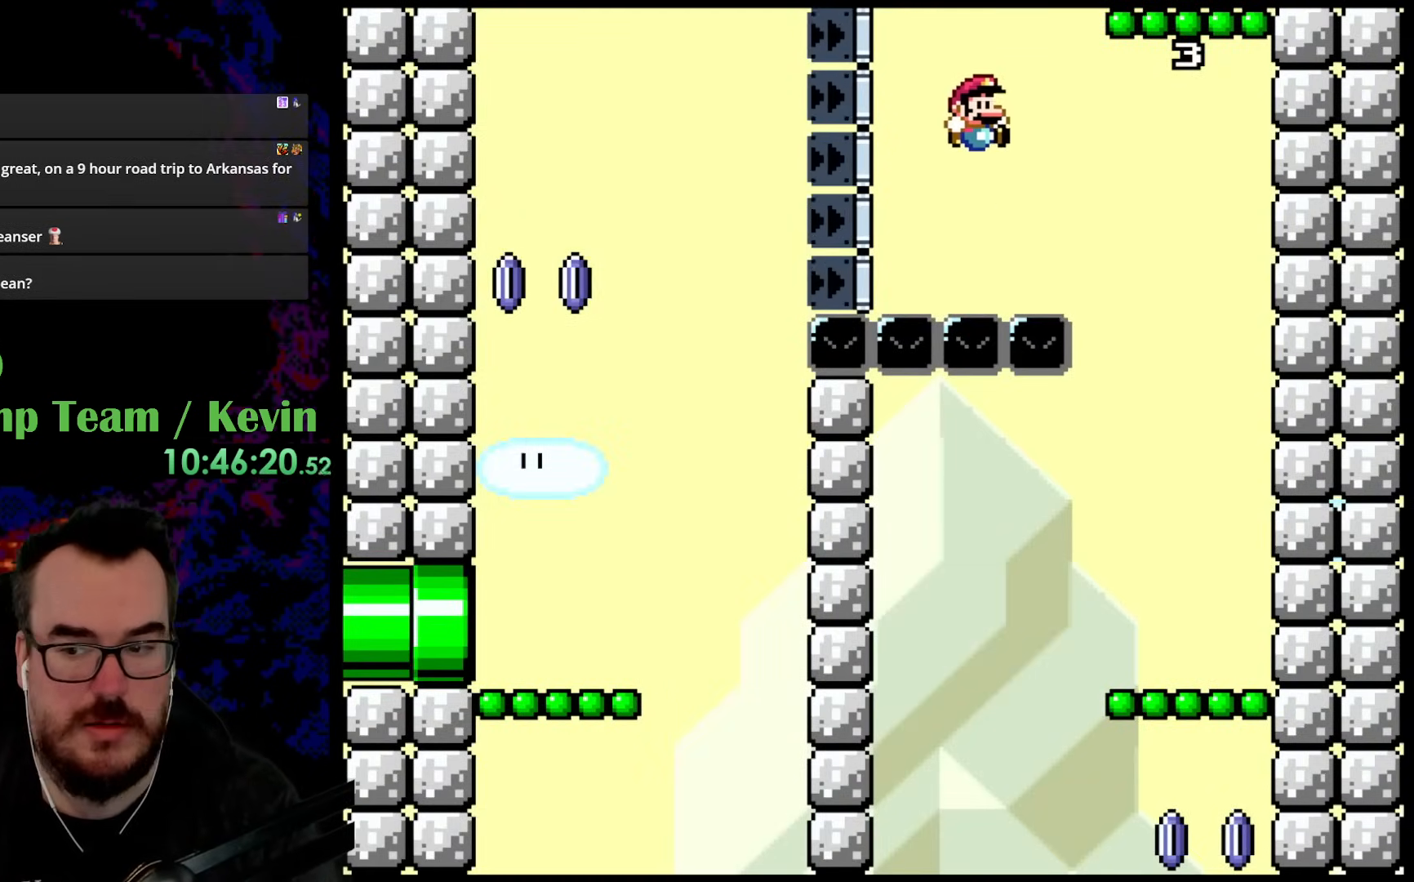
{"buttons": ["B", "Y", "DPAD_RIGHT"], "events": []}
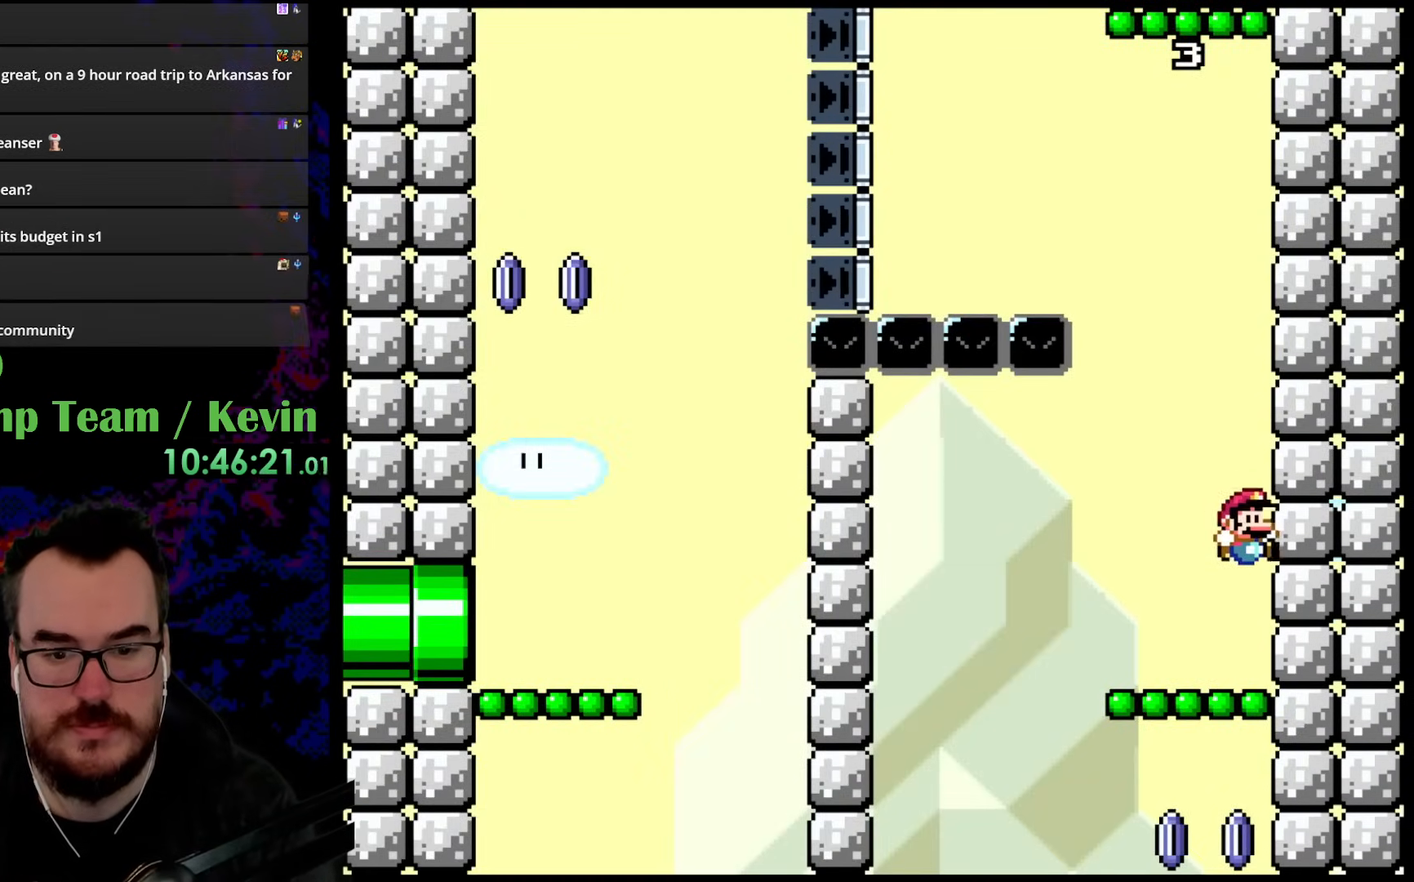
{"buttons": ["Y", "DPAD_LEFT"], "events": [[50, "B", "up"], [67, "DPAD_RIGHT", "up"], [233, "DPAD_UP", "down"], [283, "B", "down"], [317, "DPAD_LEFT", "down"], [483, "B", "up"], [500, "DPAD_UP", "up"]]}
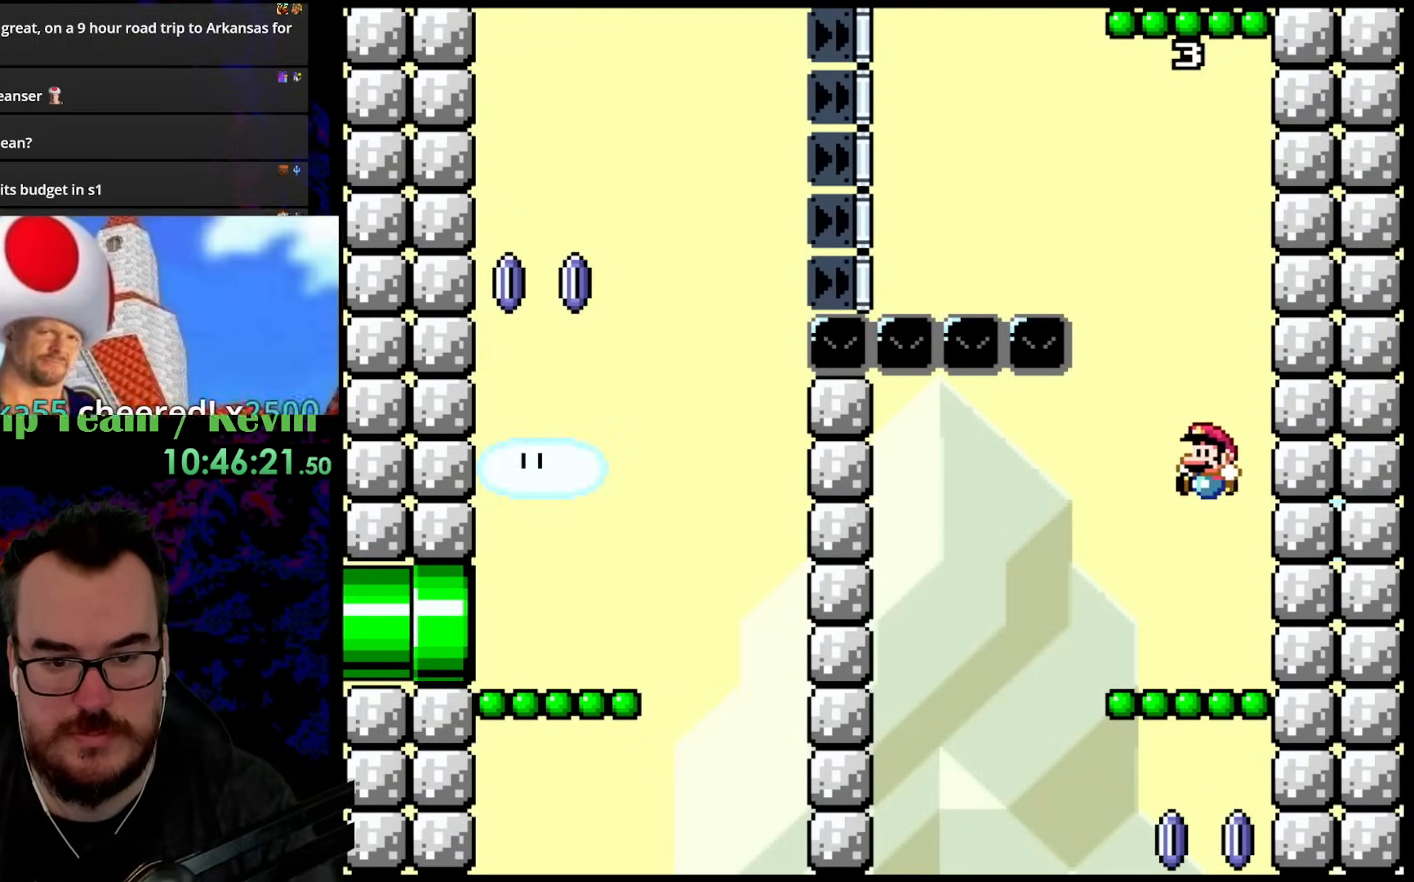
{"buttons": ["B", "Y", "DPAD_RIGHT"], "events": [[117, "B", "down"], [300, "DPAD_LEFT", "up"], [317, "DPAD_RIGHT", "down"]]}
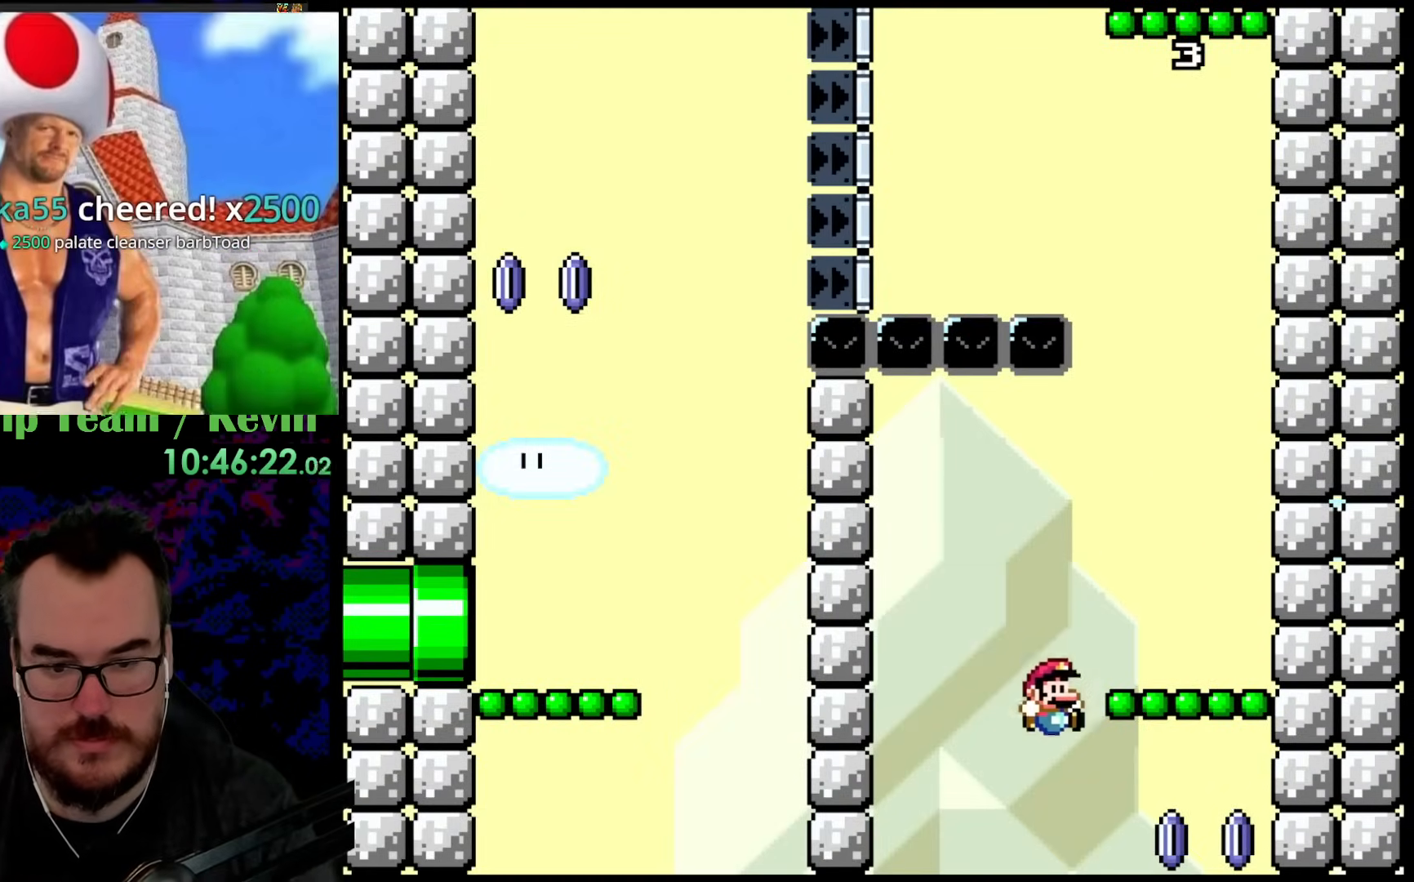
{"buttons": ["Y", "DPAD_LEFT"], "events": [[117, "B", "up"], [467, "DPAD_DOWN", "down"], [483, "DPAD_LEFT", "down"], [483, "DPAD_RIGHT", "up"], [500, "DPAD_DOWN", "up"]]}
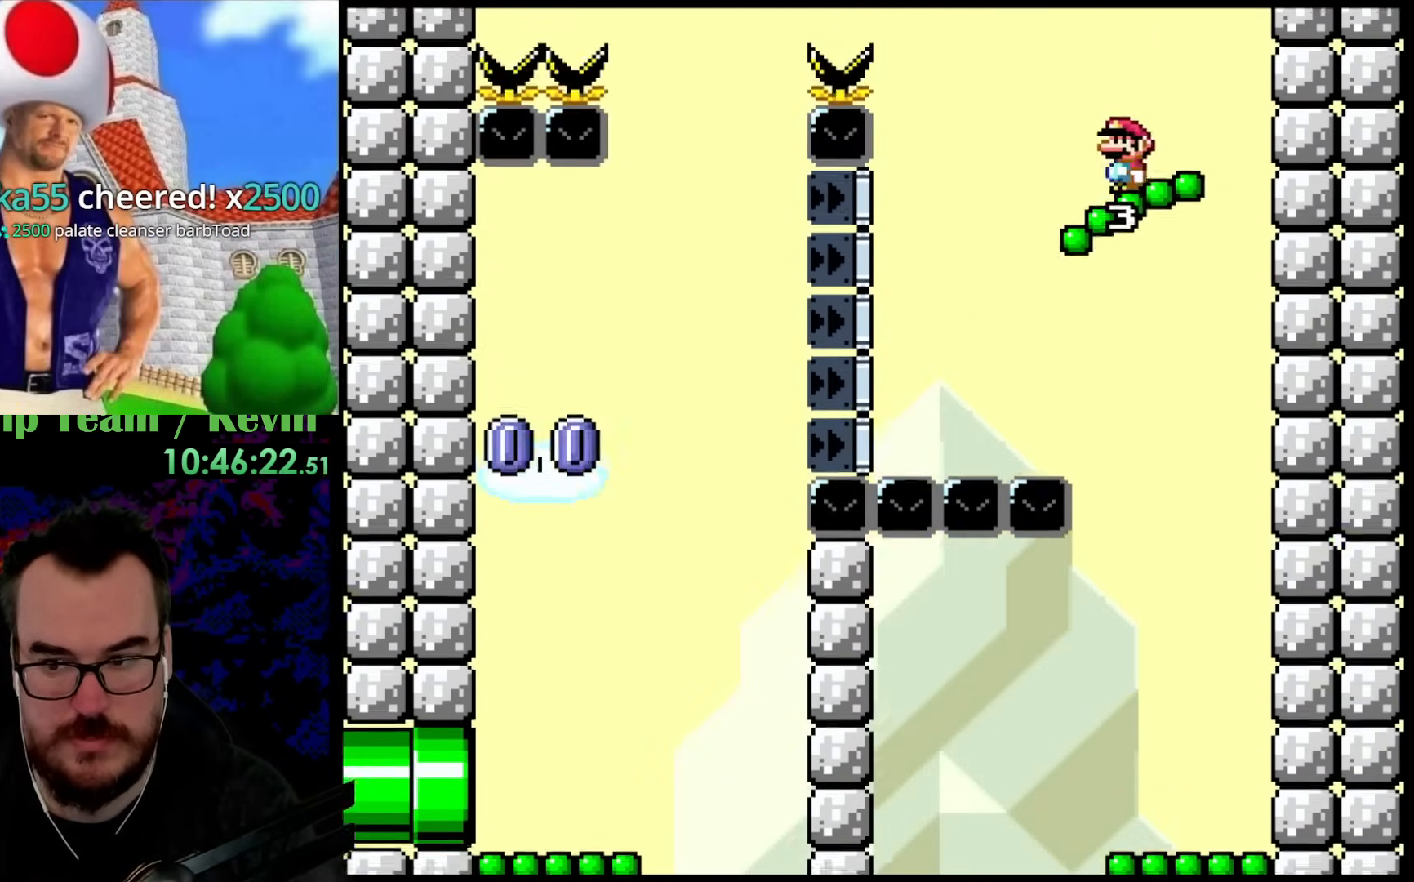
{"buttons": ["Y", "DPAD_LEFT"], "events": [[83, "DPAD_LEFT", "up"], [283, "DPAD_RIGHT", "down"], [417, "DPAD_DOWN", "down"], [417, "DPAD_RIGHT", "up"], [433, "DPAD_DOWN", "up"], [433, "DPAD_LEFT", "down"]]}